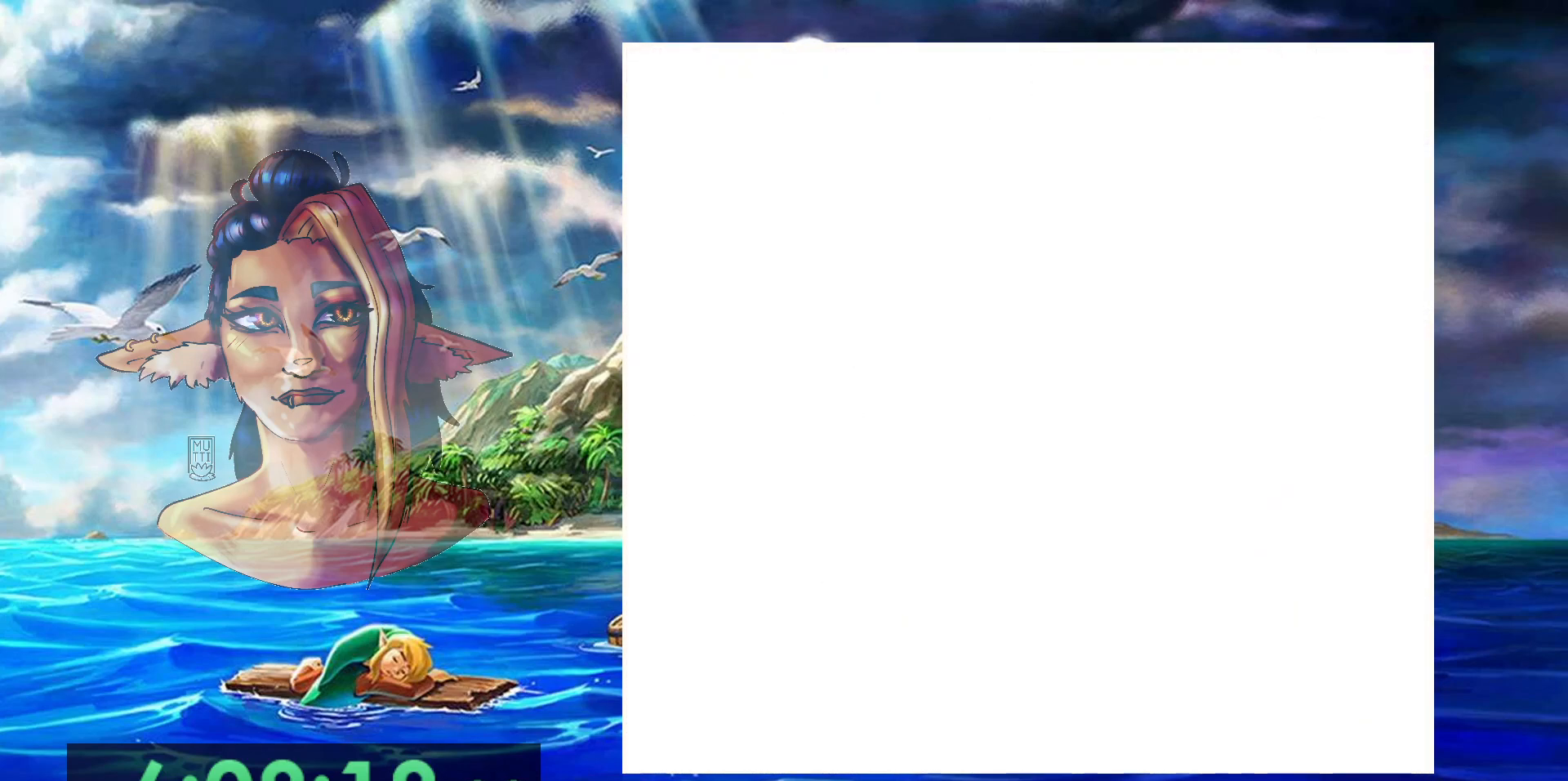
Gameplay with a controller (Nintendo layout); each line is a JSON object with the inputs held at the frame after it (dt_ms = milliseconds from this image to that frame). "events" lists button and stick changes between this image and that frame as [ms after this image, input, new state], when the widget could be followed in between. Not read: DPAD_RIGHT L3 R3.
{"dt_ms": 500, "buttons": [], "events": []}
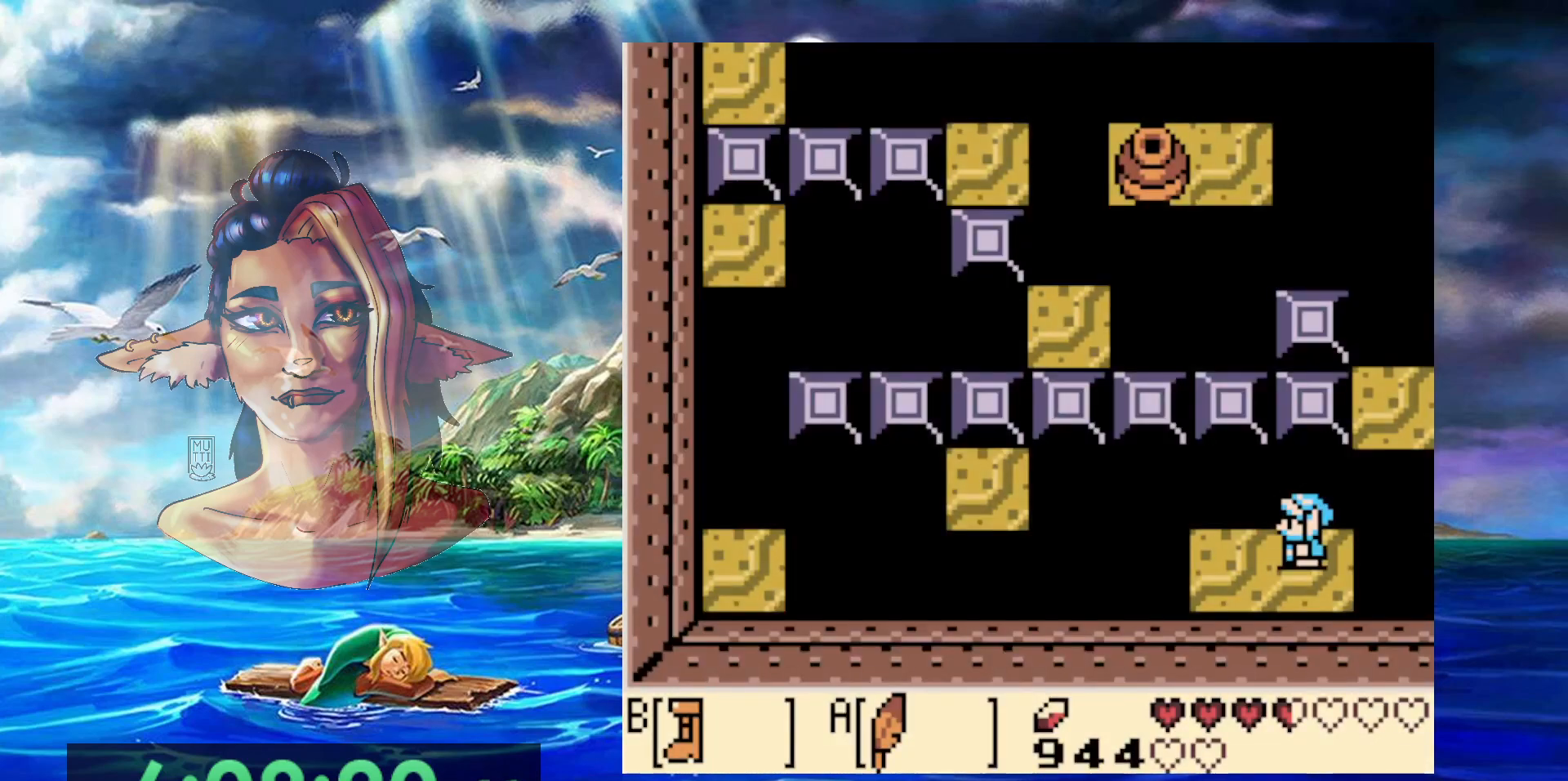
{"dt_ms": 500, "buttons": ["B"], "events": [[50, "B", "down"]]}
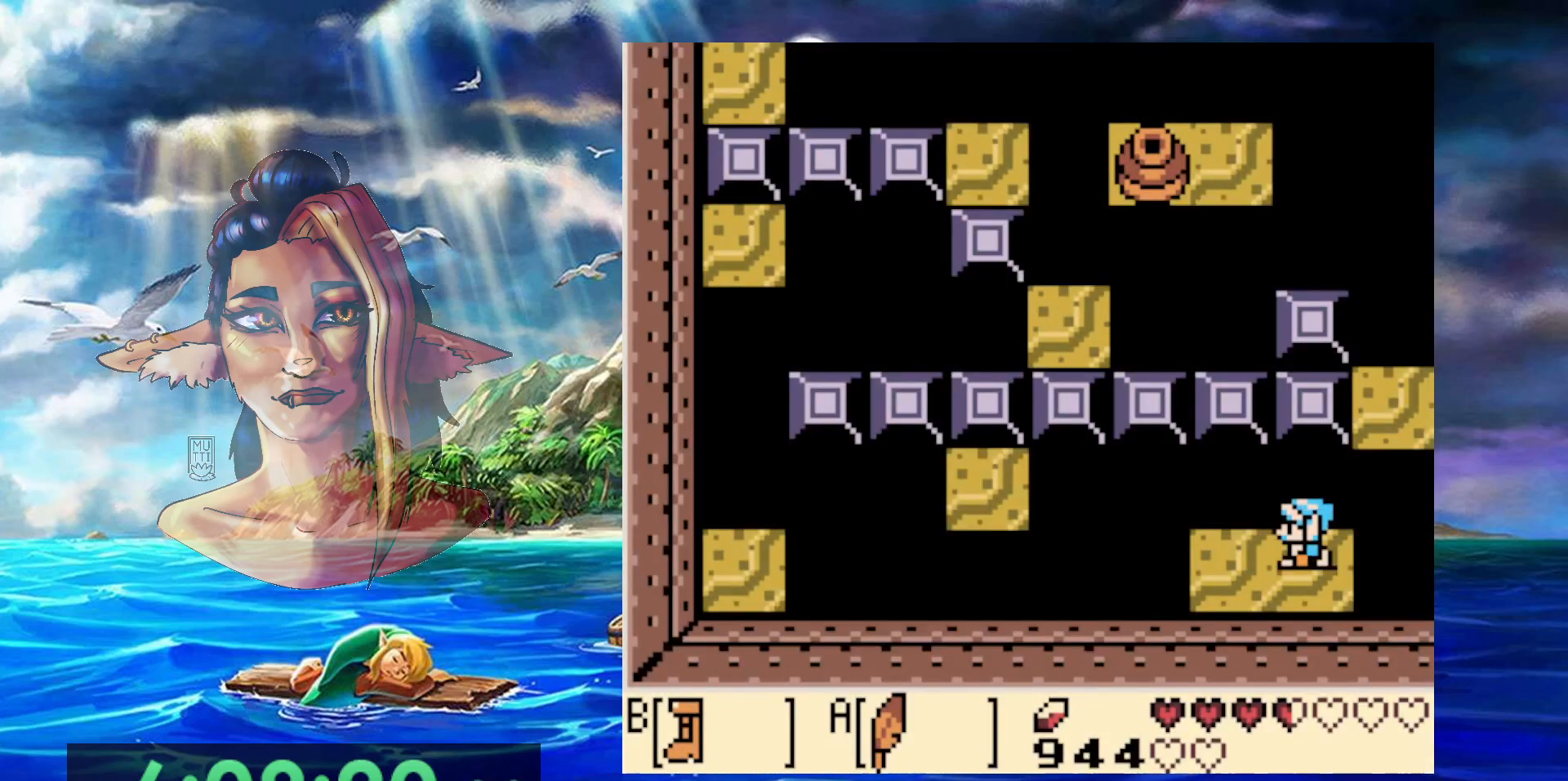
{"dt_ms": 500, "buttons": ["A", "B", "DPAD_UP", "DPAD_LEFT"], "events": [[200, "A", "down"], [400, "DPAD_UP", "down"], [483, "DPAD_LEFT", "down"]]}
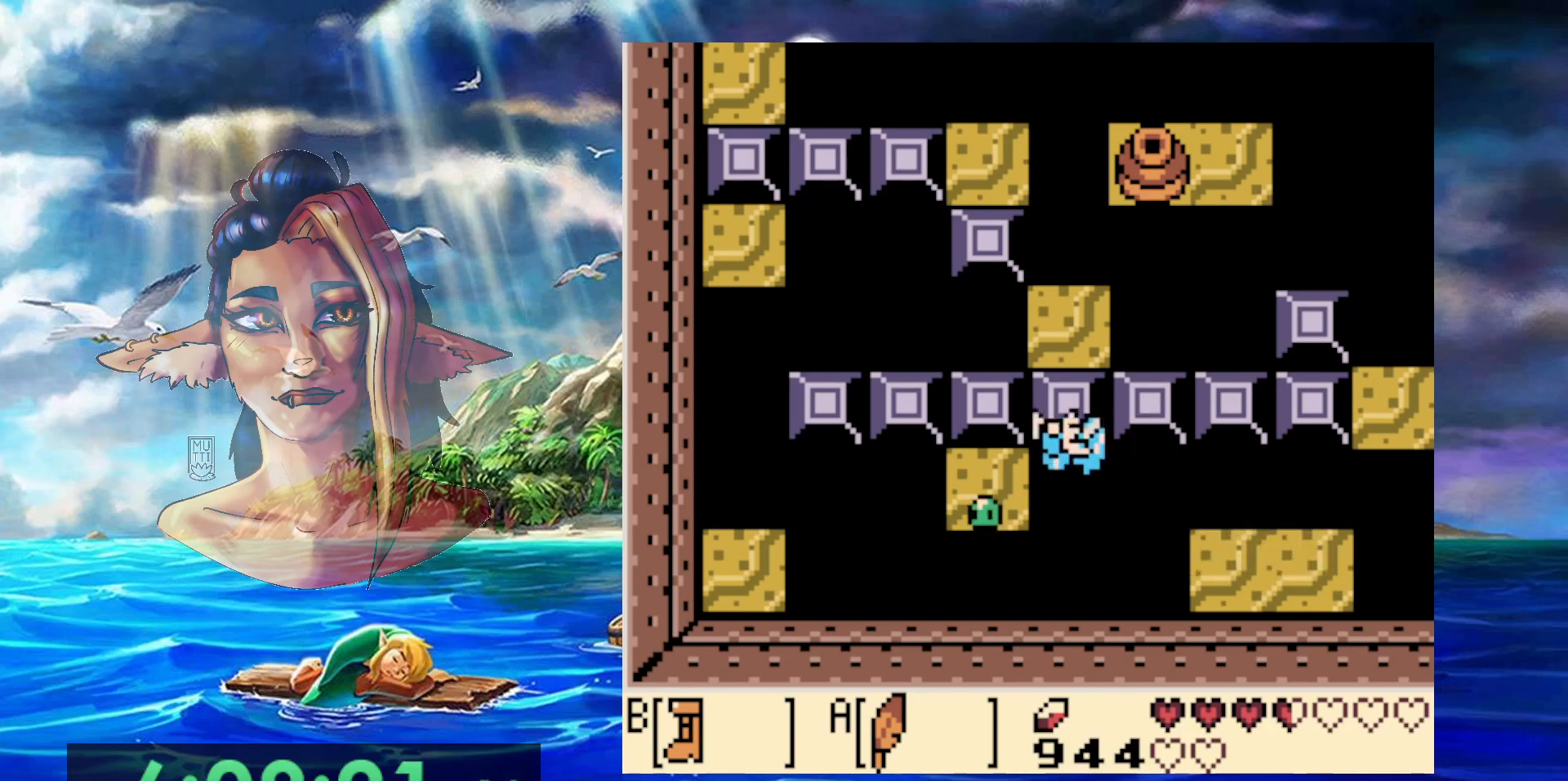
{"dt_ms": 500, "buttons": [], "events": [[200, "DPAD_LEFT", "up"], [250, "A", "up"], [250, "B", "up"], [300, "DPAD_UP", "up"]]}
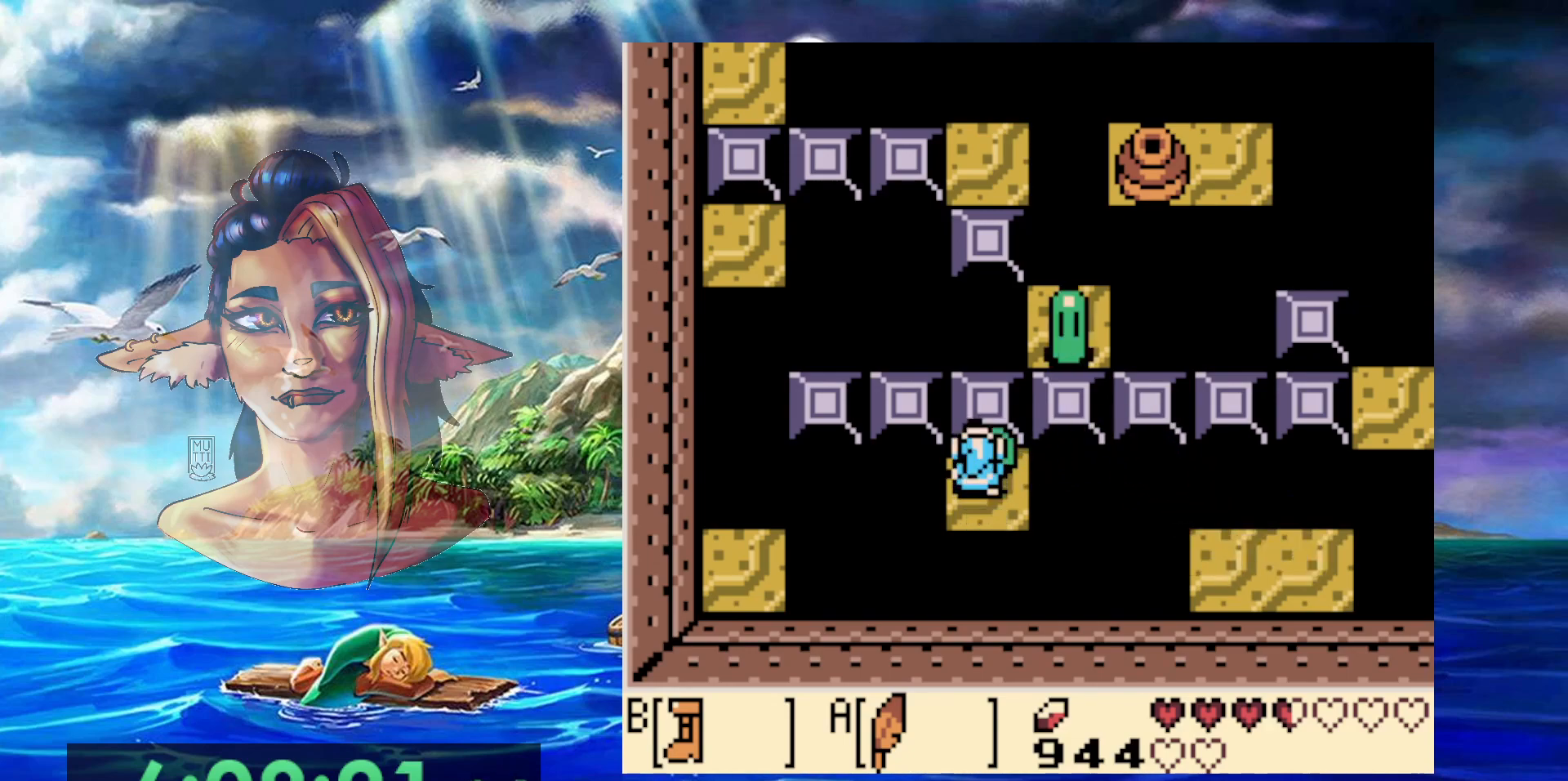
{"dt_ms": 500, "buttons": ["A", "DPAD_DOWN"], "events": [[33, "DPAD_DOWN", "down"], [150, "A", "down"]]}
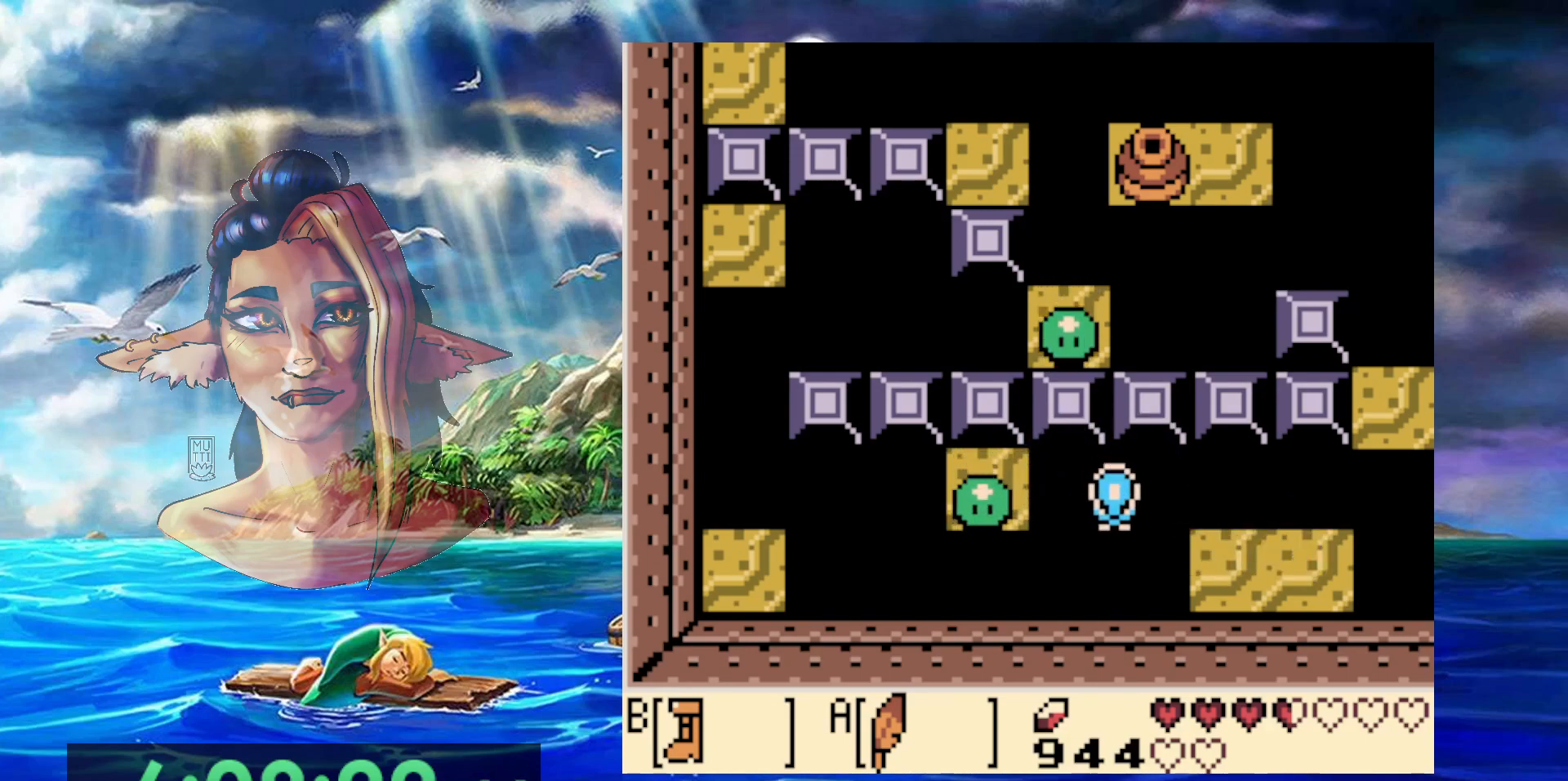
{"dt_ms": 500, "buttons": [], "events": [[33, "DPAD_DOWN", "up"], [300, "A", "up"]]}
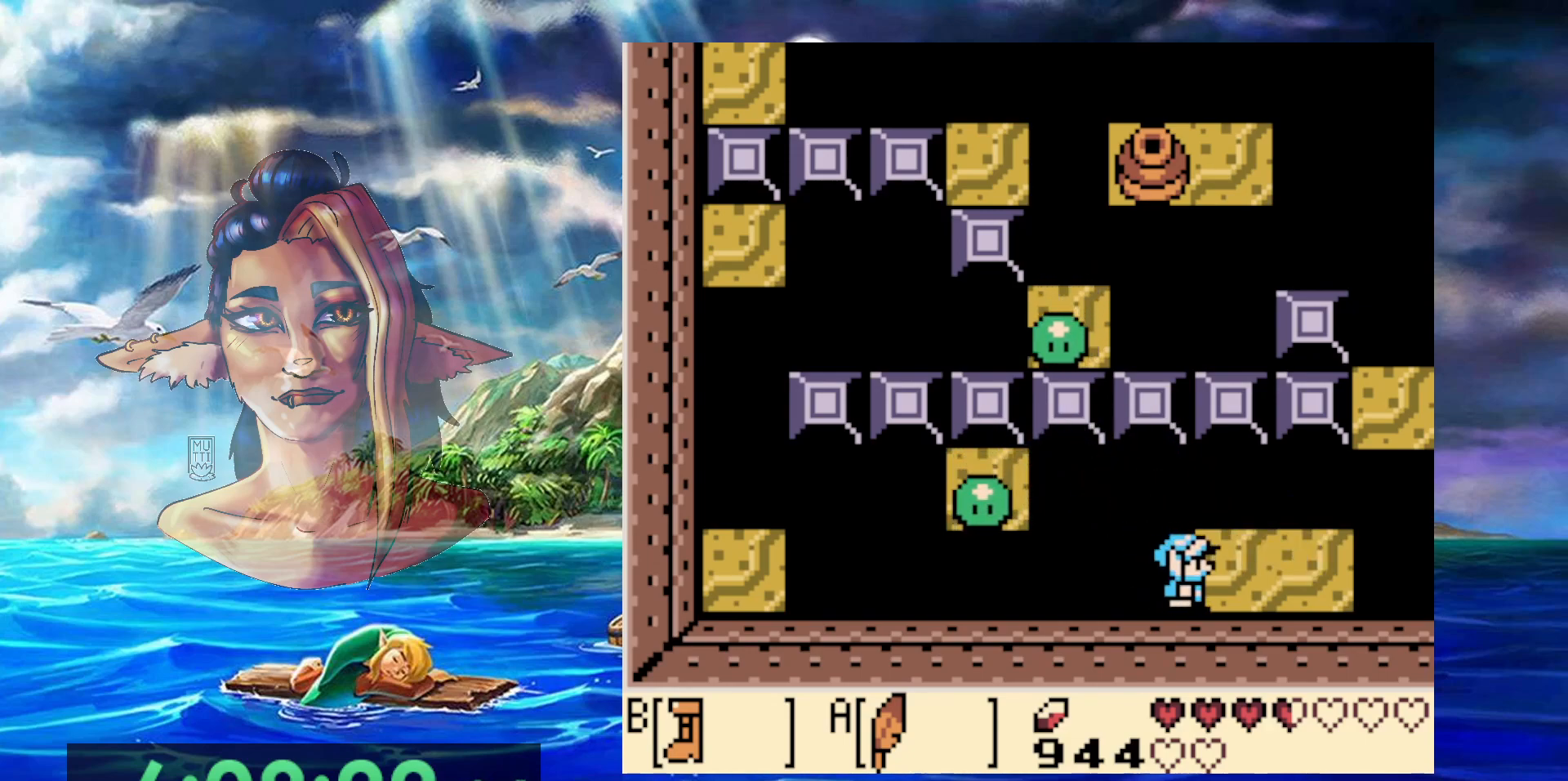
{"dt_ms": 500, "buttons": [], "events": []}
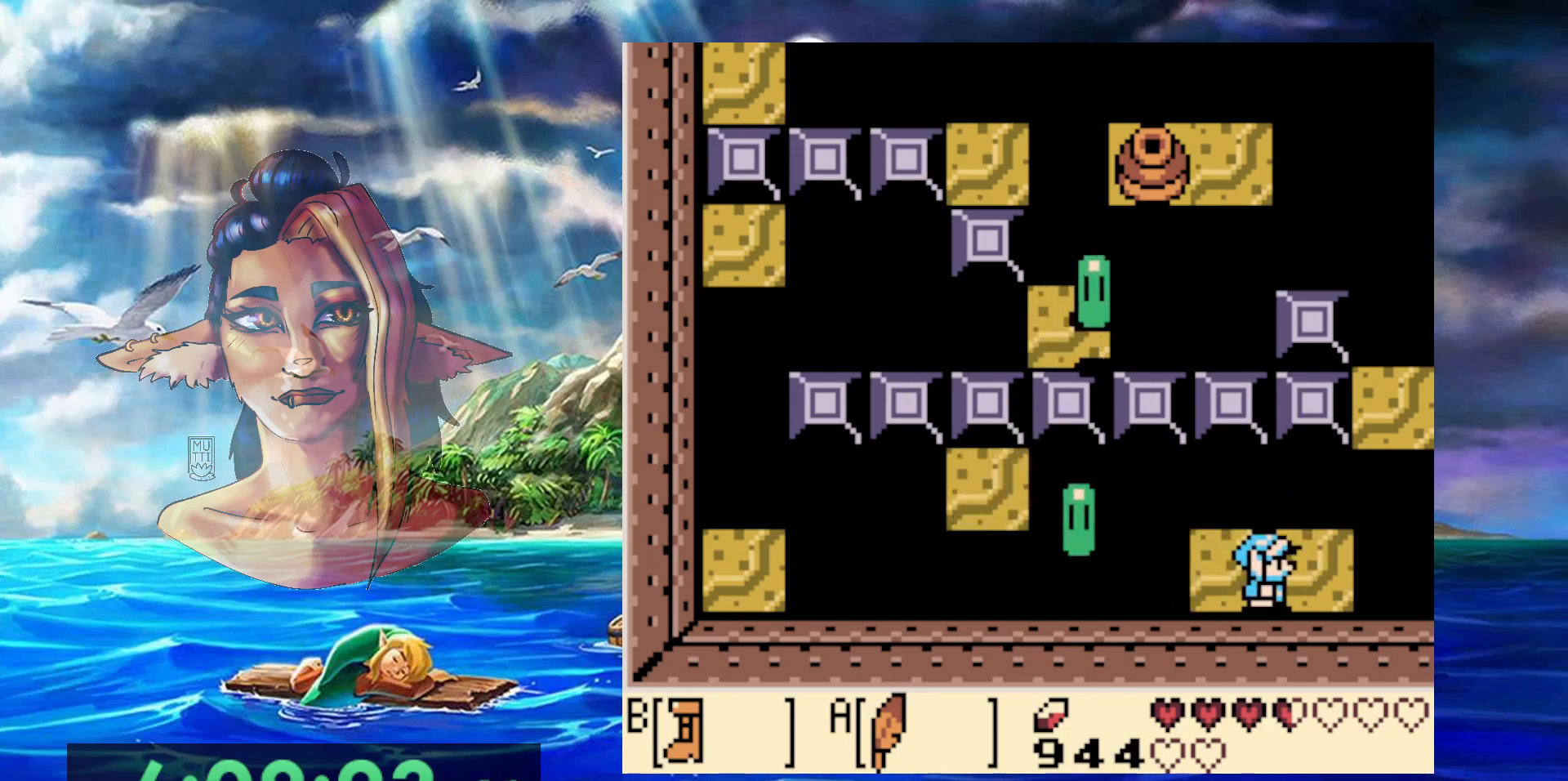
{"dt_ms": 500, "buttons": [], "events": [[17, "DPAD_UP", "down"], [133, "DPAD_UP", "up"]]}
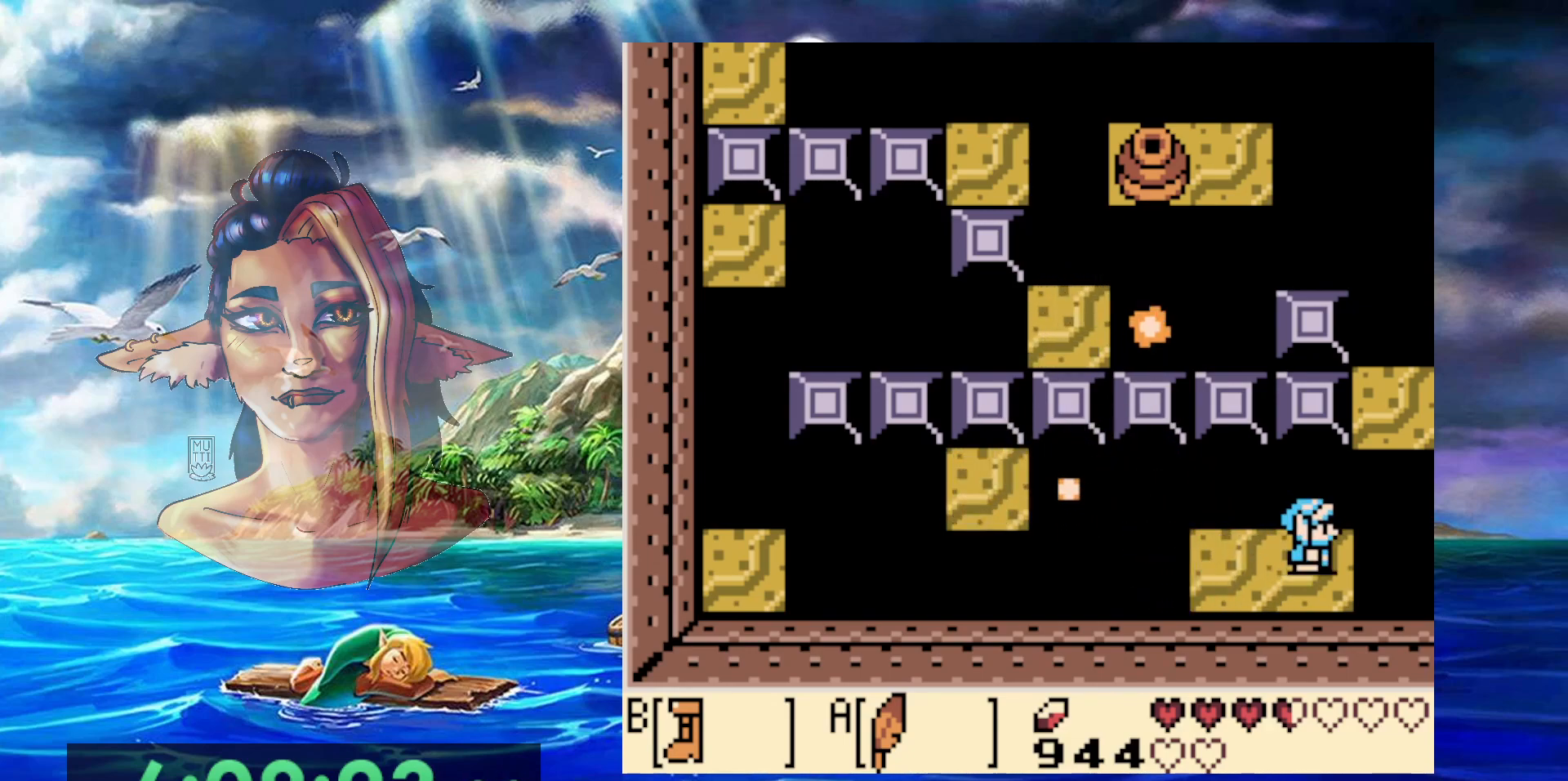
{"dt_ms": 500, "buttons": ["B"], "events": [[217, "DPAD_LEFT", "down"], [300, "DPAD_LEFT", "up"], [350, "B", "down"]]}
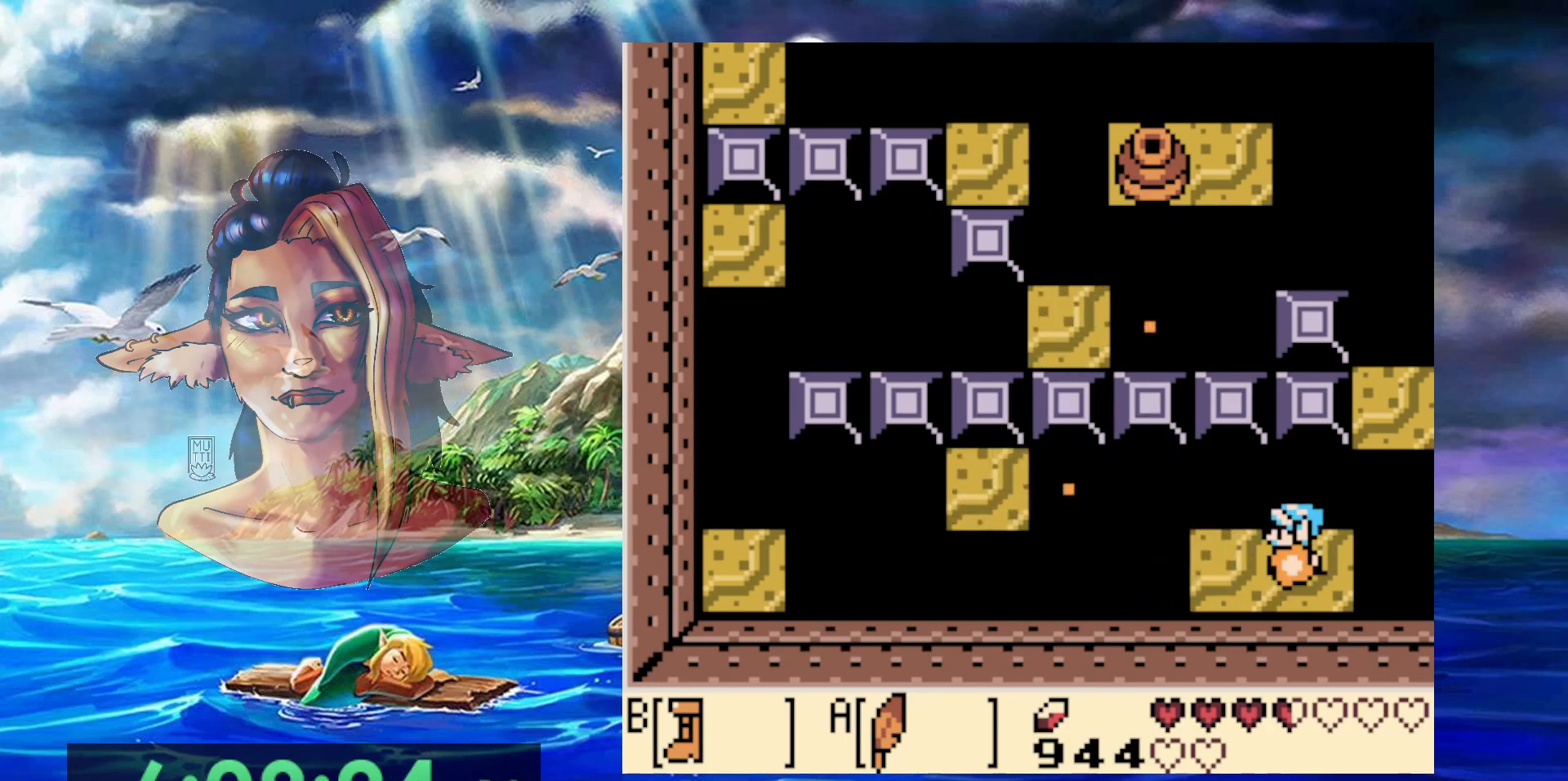
{"dt_ms": 500, "buttons": ["A", "B"], "events": [[467, "A", "down"]]}
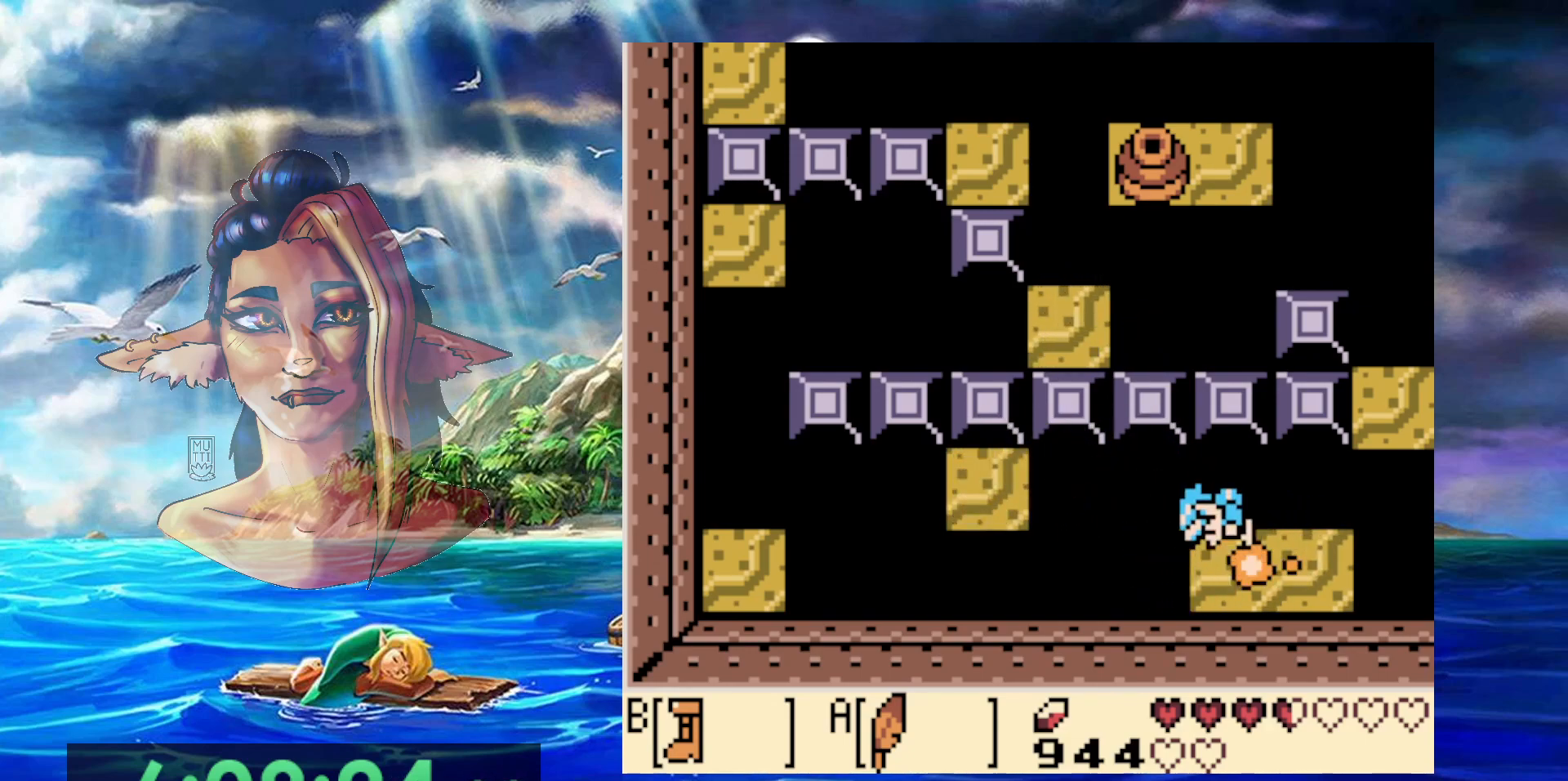
{"dt_ms": 500, "buttons": ["DPAD_UP"], "events": [[217, "DPAD_UP", "down"], [267, "DPAD_LEFT", "down"], [350, "DPAD_LEFT", "up"], [467, "A", "up"], [483, "B", "up"]]}
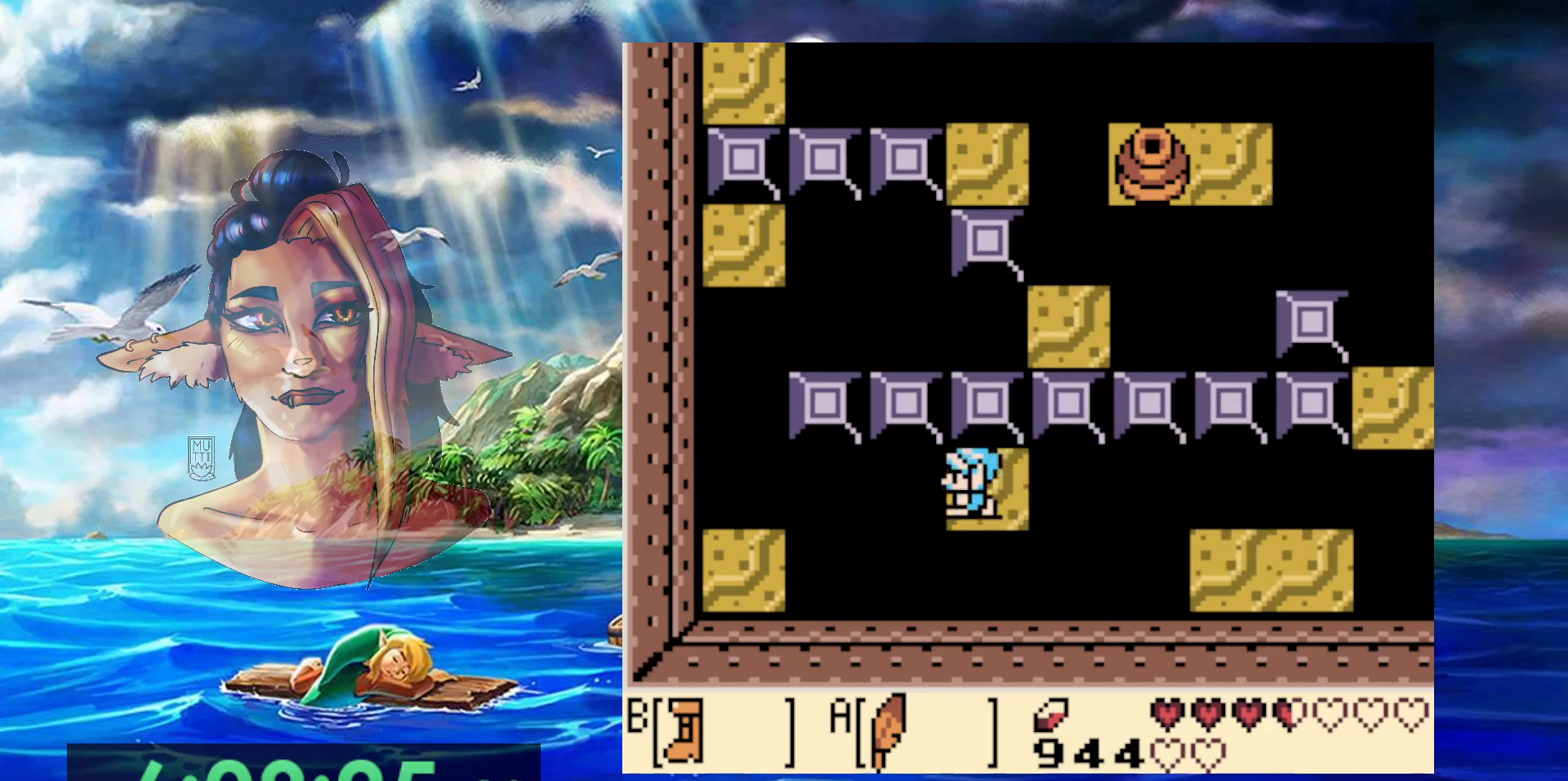
{"dt_ms": 500, "buttons": [], "events": [[233, "DPAD_UP", "up"]]}
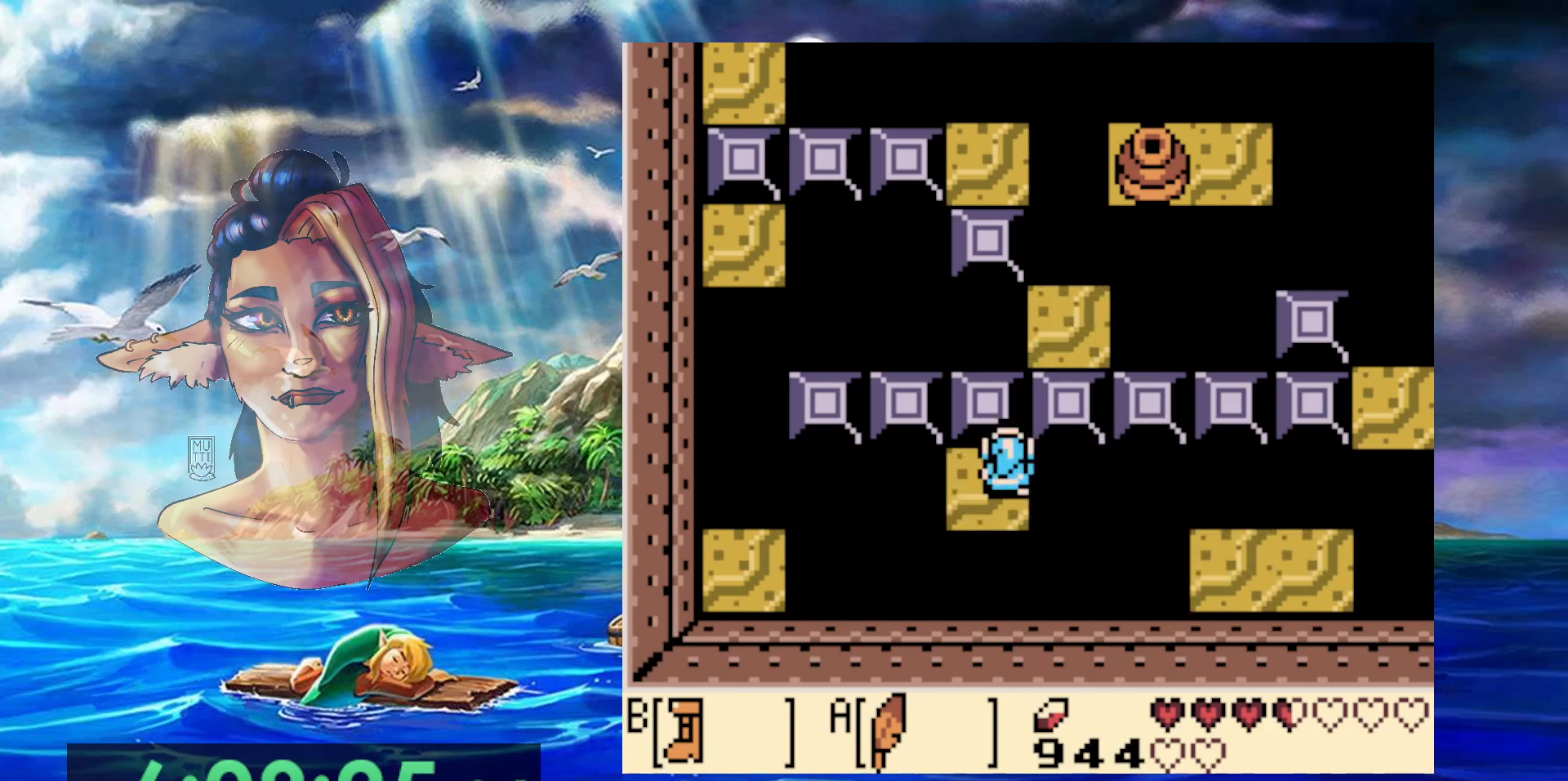
{"dt_ms": 500, "buttons": ["B"], "events": [[33, "DPAD_DOWN", "down"], [117, "DPAD_DOWN", "up"], [317, "DPAD_LEFT", "down"], [367, "DPAD_LEFT", "up"], [483, "B", "down"]]}
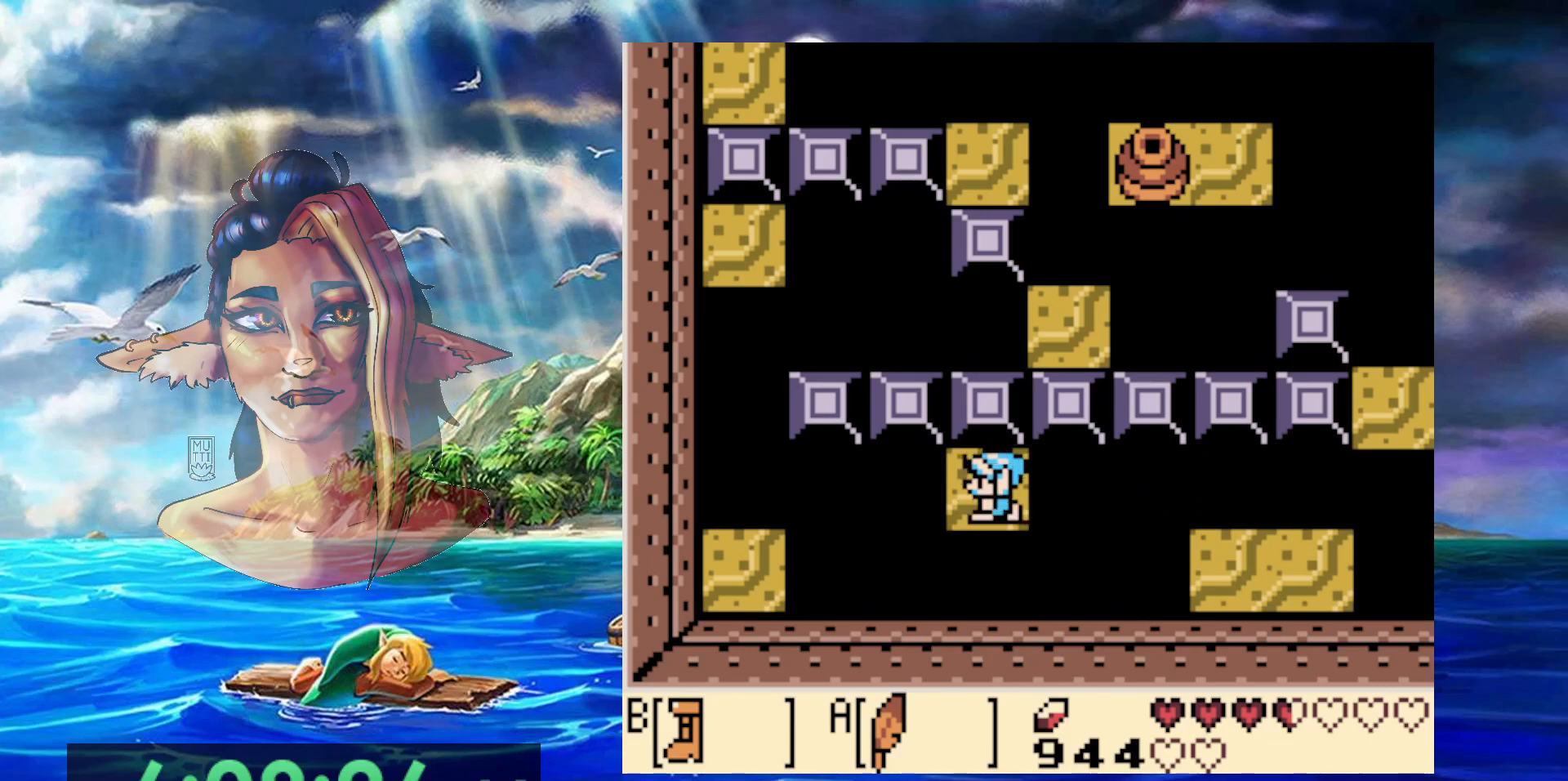
{"dt_ms": 500, "buttons": ["B"], "events": []}
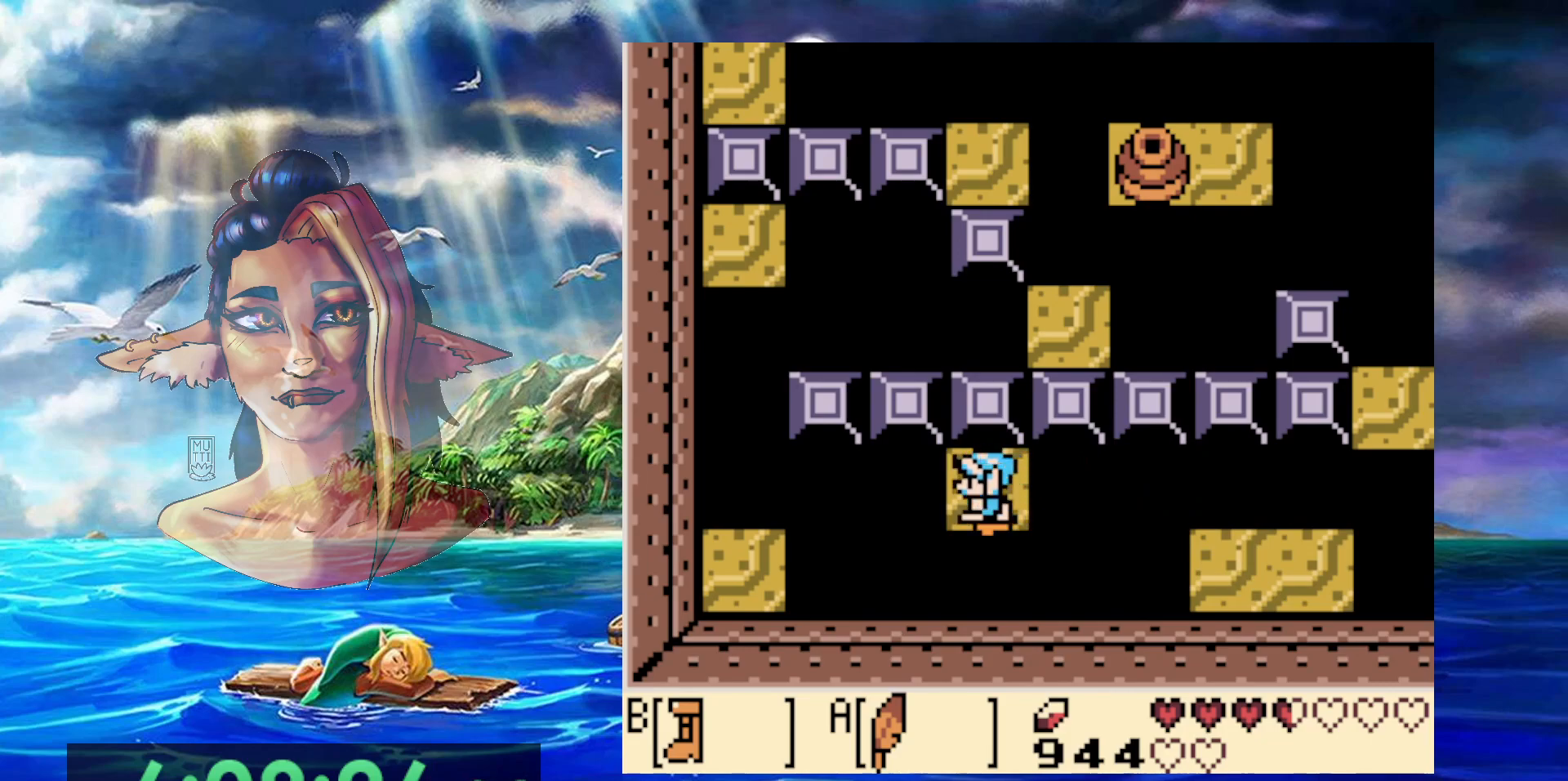
{"dt_ms": 500, "buttons": ["A", "B", "DPAD_DOWN", "DPAD_LEFT"], "events": [[50, "A", "down"], [200, "DPAD_DOWN", "down"], [200, "DPAD_LEFT", "down"]]}
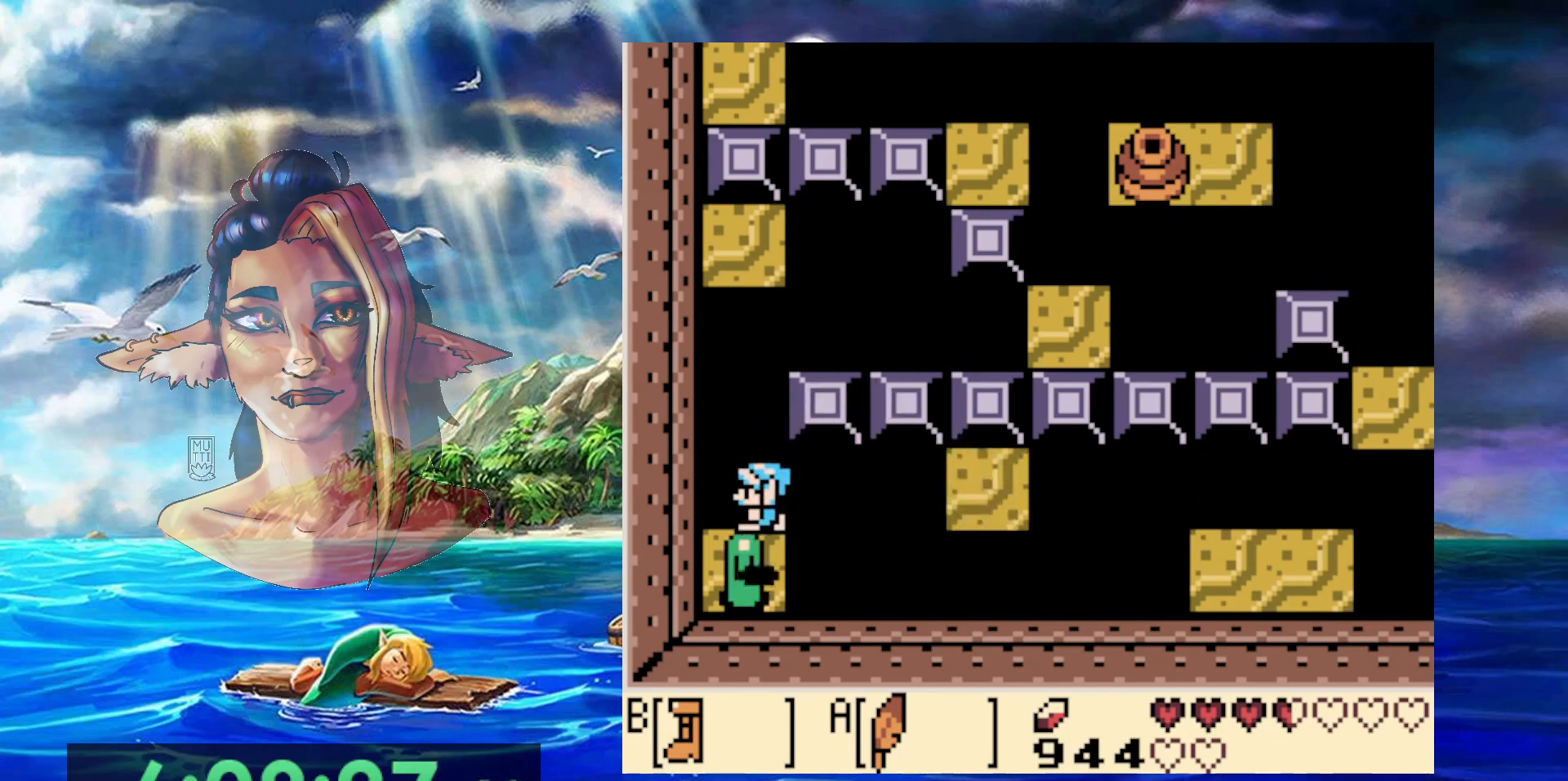
{"dt_ms": 500, "buttons": [], "events": [[33, "A", "up"], [50, "B", "up"], [83, "DPAD_LEFT", "up"], [217, "DPAD_DOWN", "up"]]}
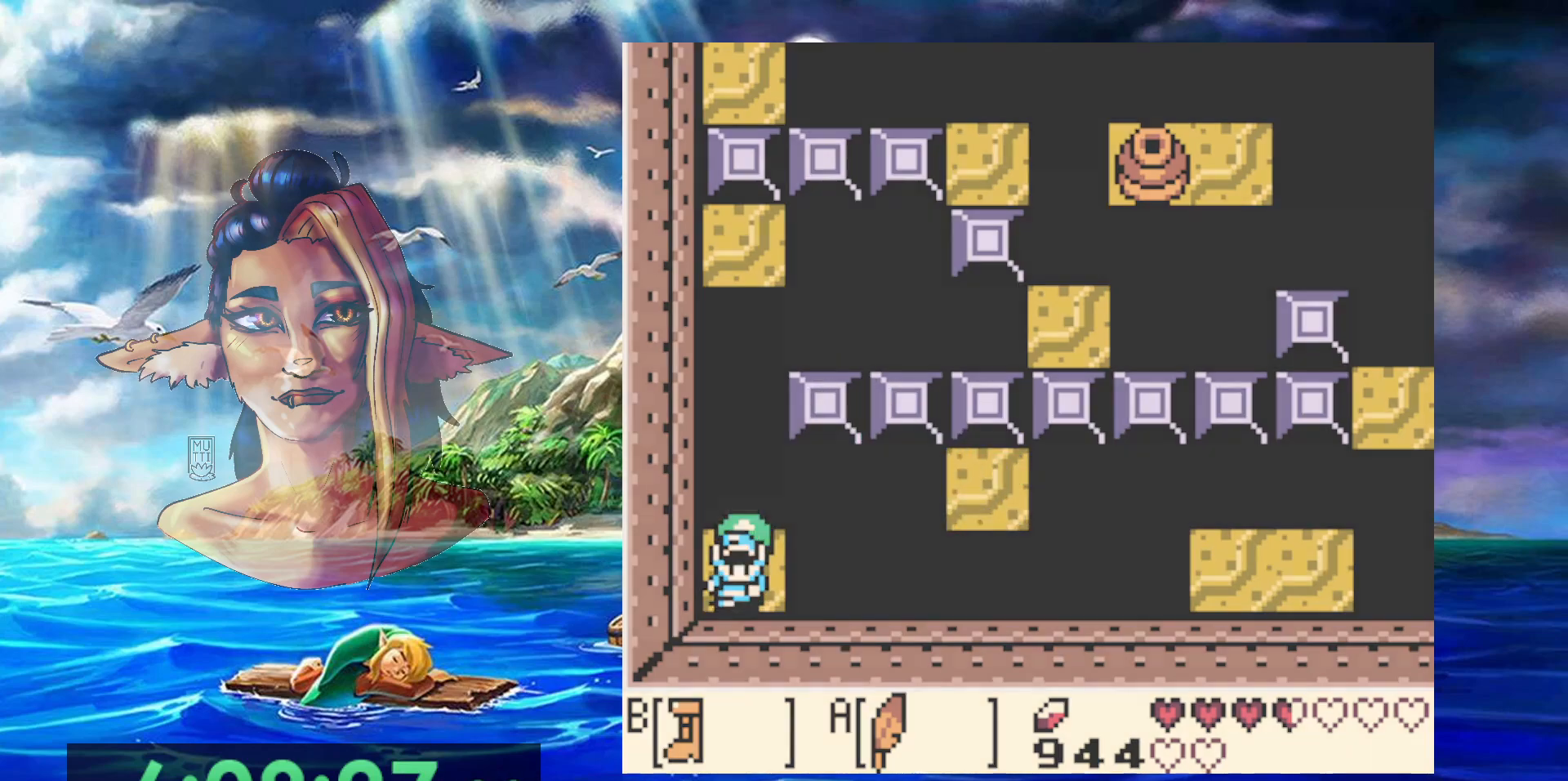
{"dt_ms": 500, "buttons": [], "events": []}
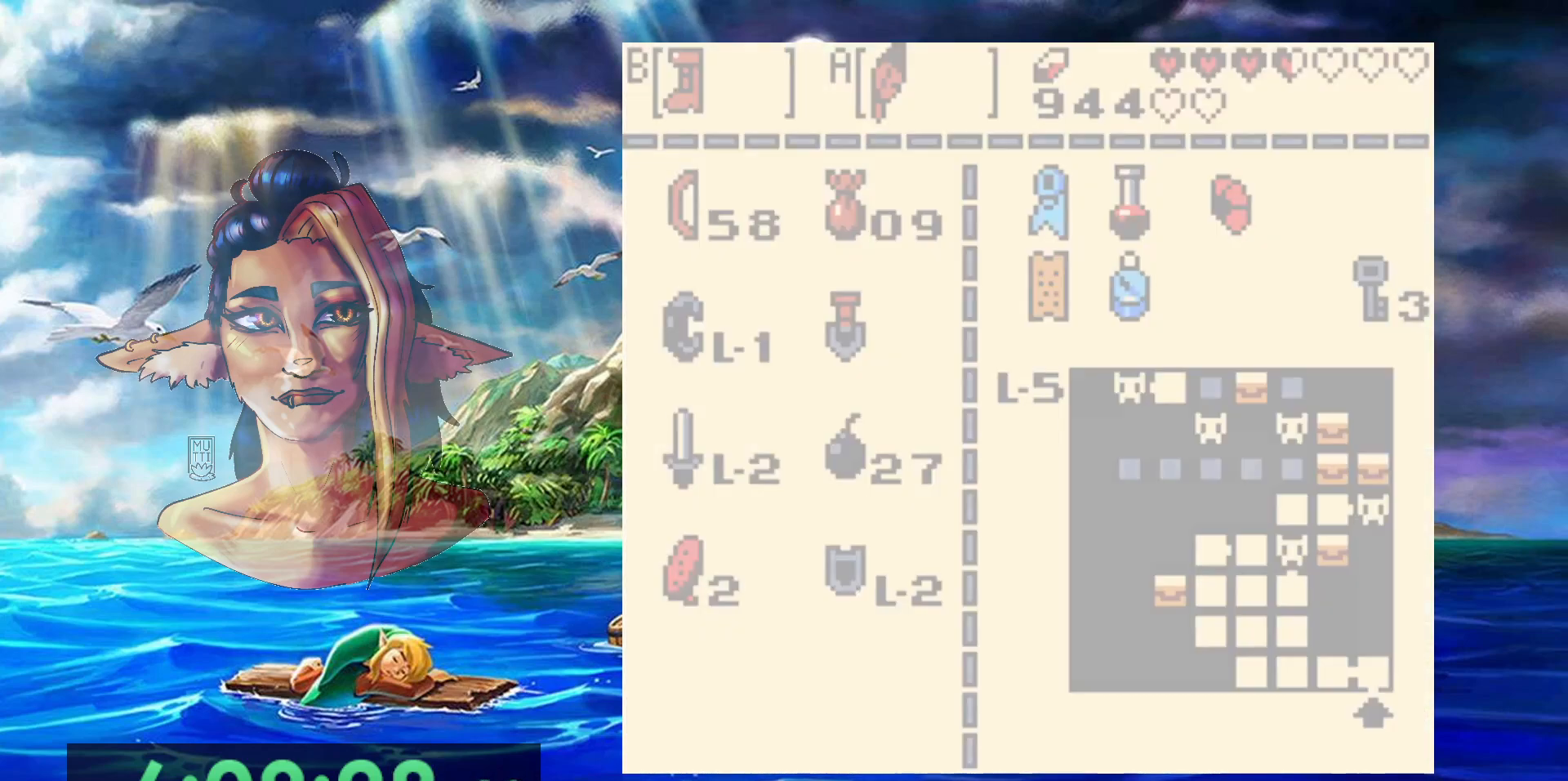
{"dt_ms": 500, "buttons": [], "events": [[383, "B", "down"], [483, "B", "up"]]}
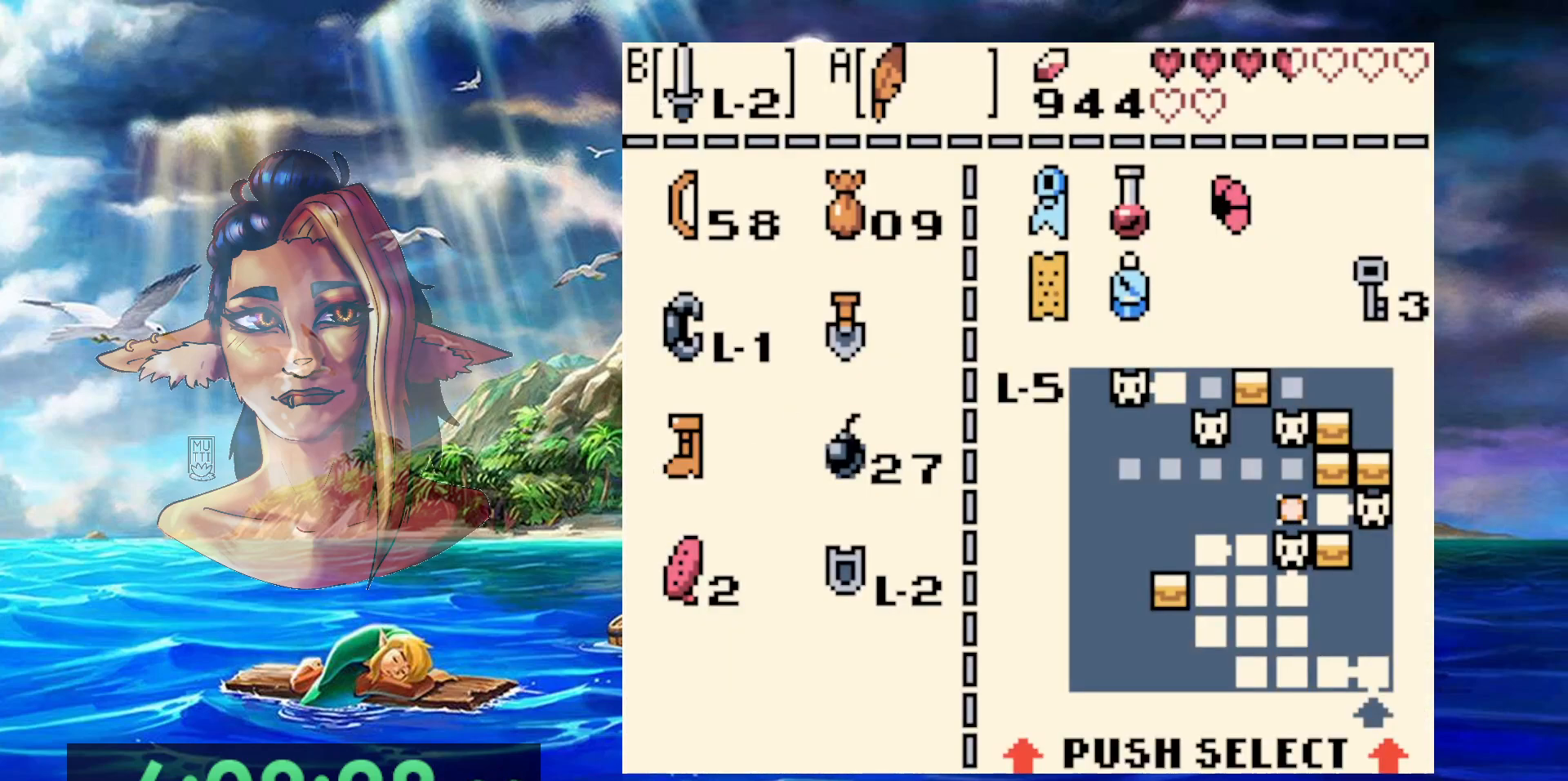
{"dt_ms": 500, "buttons": [], "events": []}
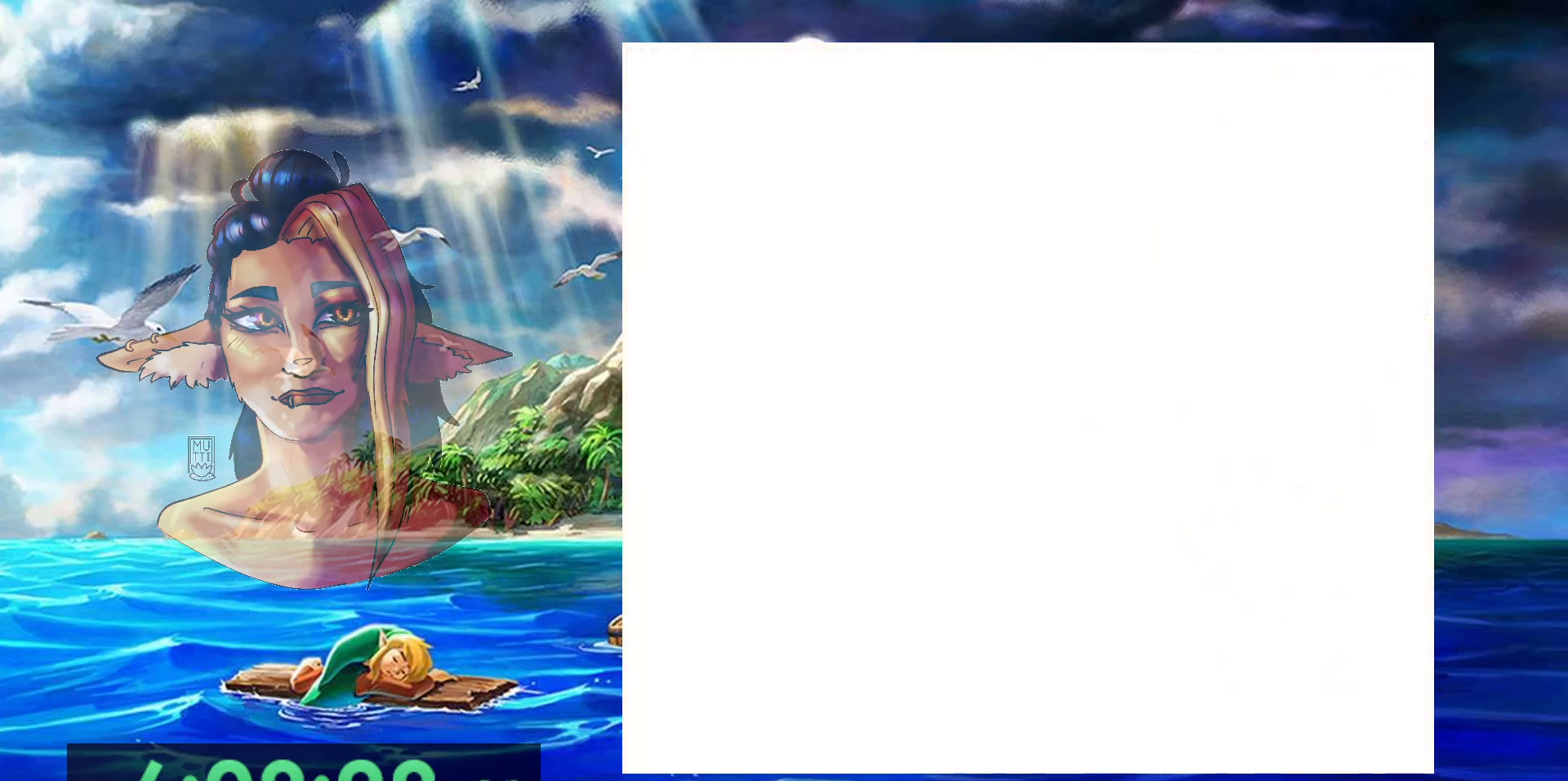
{"dt_ms": 500, "buttons": [], "events": []}
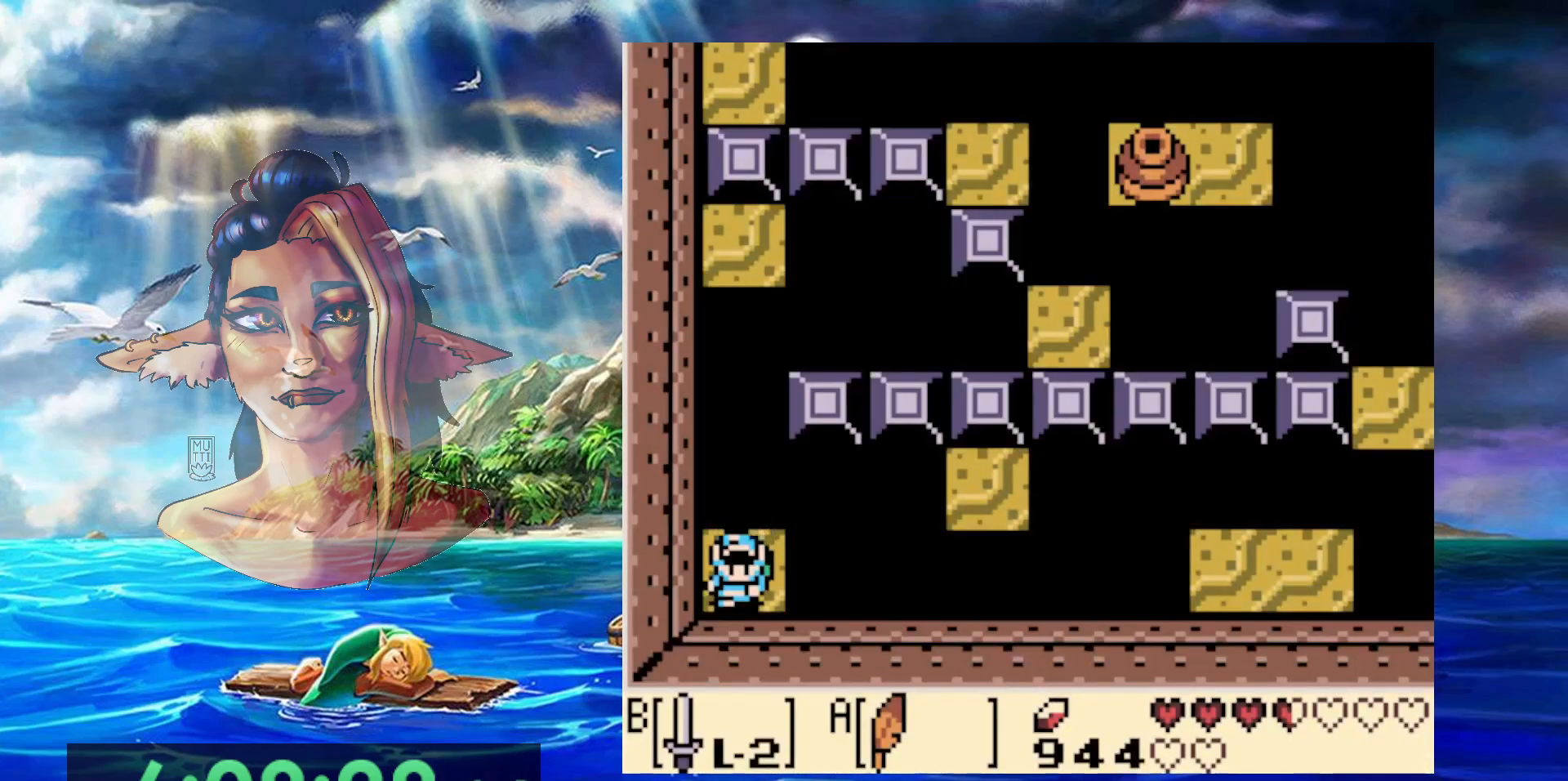
{"dt_ms": 500, "buttons": ["B", "DPAD_DOWN"], "events": [[167, "A", "down"], [350, "B", "down"], [350, "DPAD_DOWN", "down"], [383, "A", "up"]]}
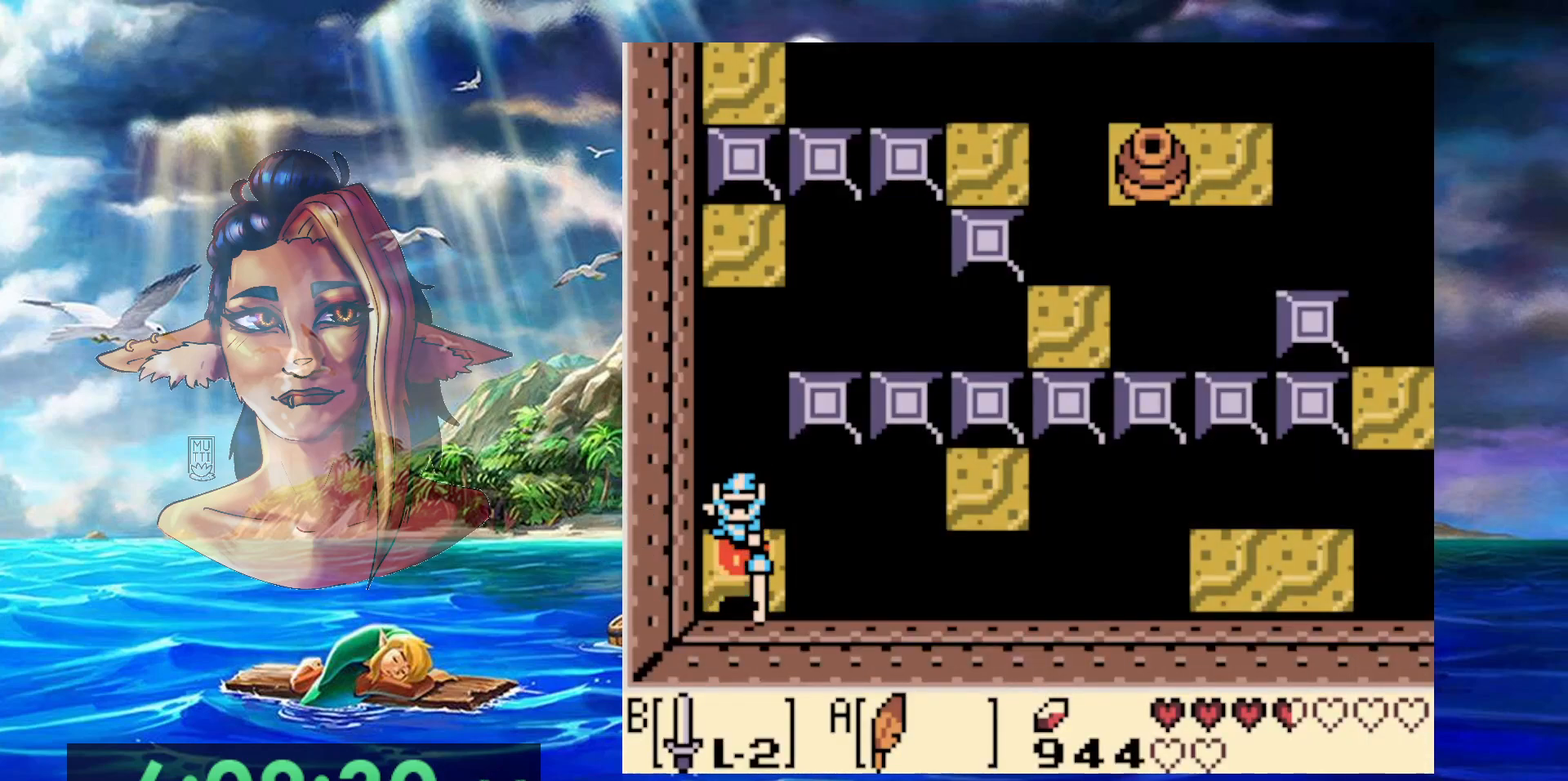
{"dt_ms": 500, "buttons": [], "events": [[233, "B", "up"], [300, "DPAD_DOWN", "up"]]}
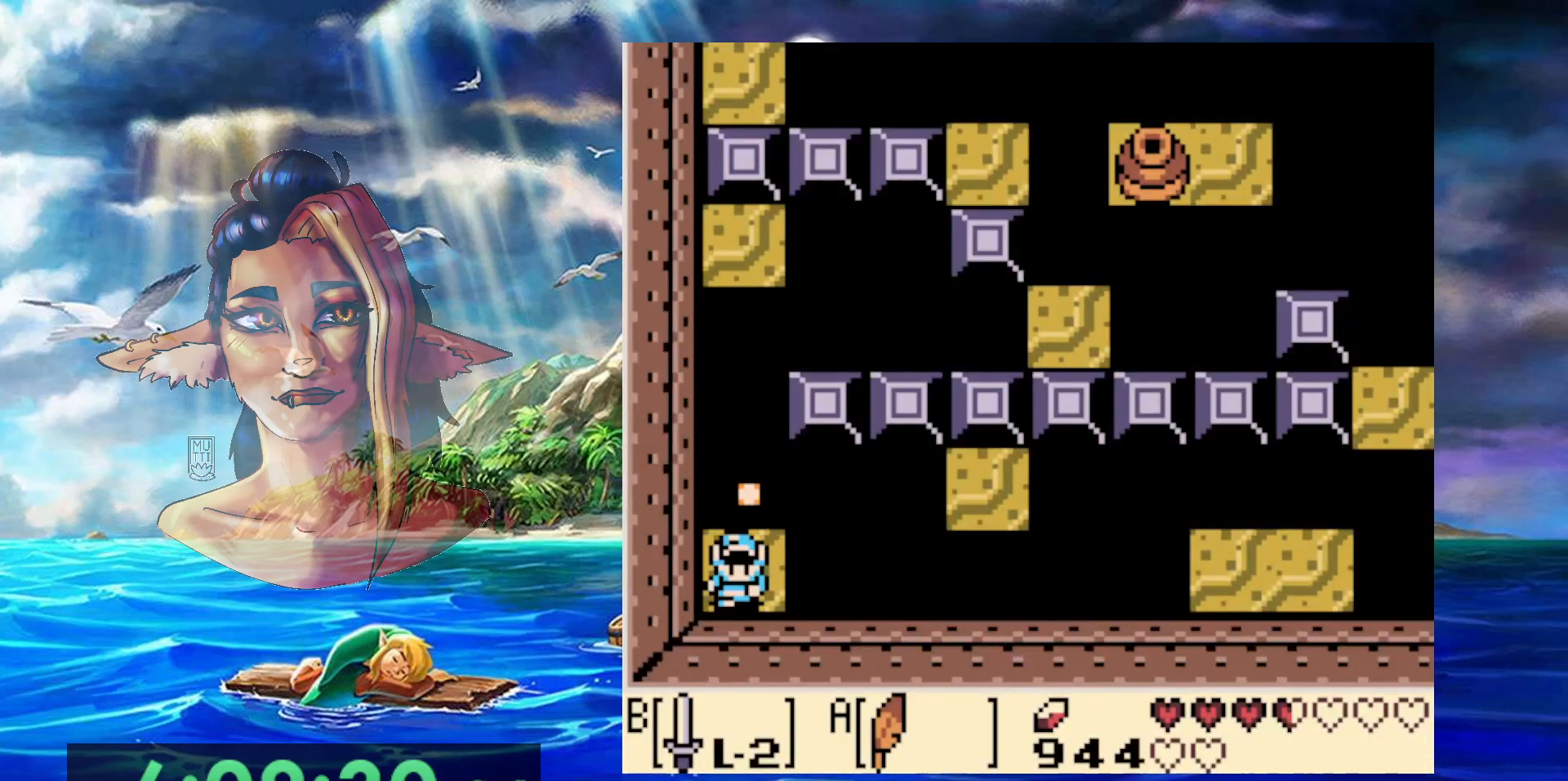
{"dt_ms": 1000, "buttons": [], "events": [[283, "DPAD_UP", "down"], [333, "DPAD_UP", "up"]]}
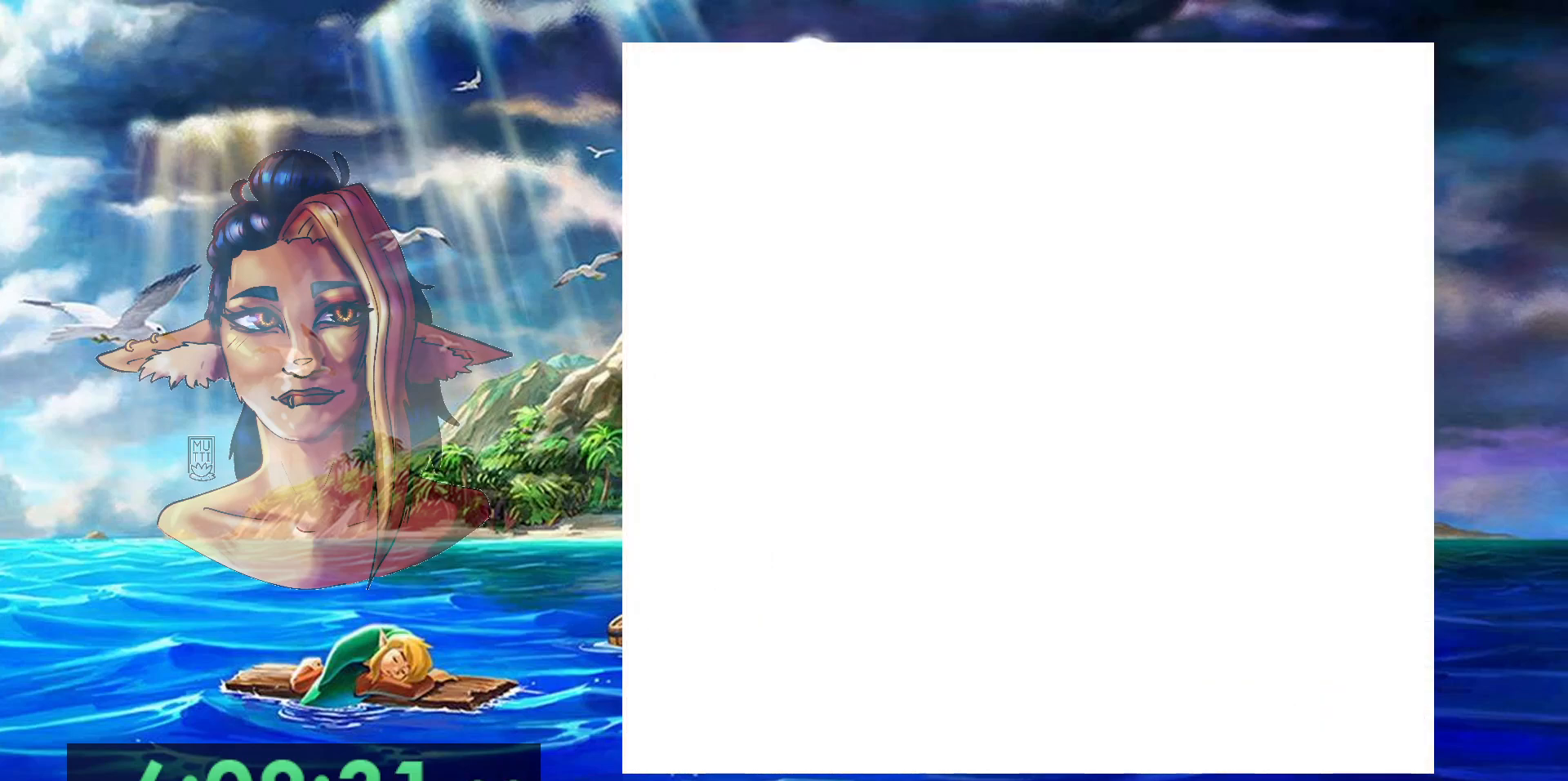
{"dt_ms": 500, "buttons": [], "events": []}
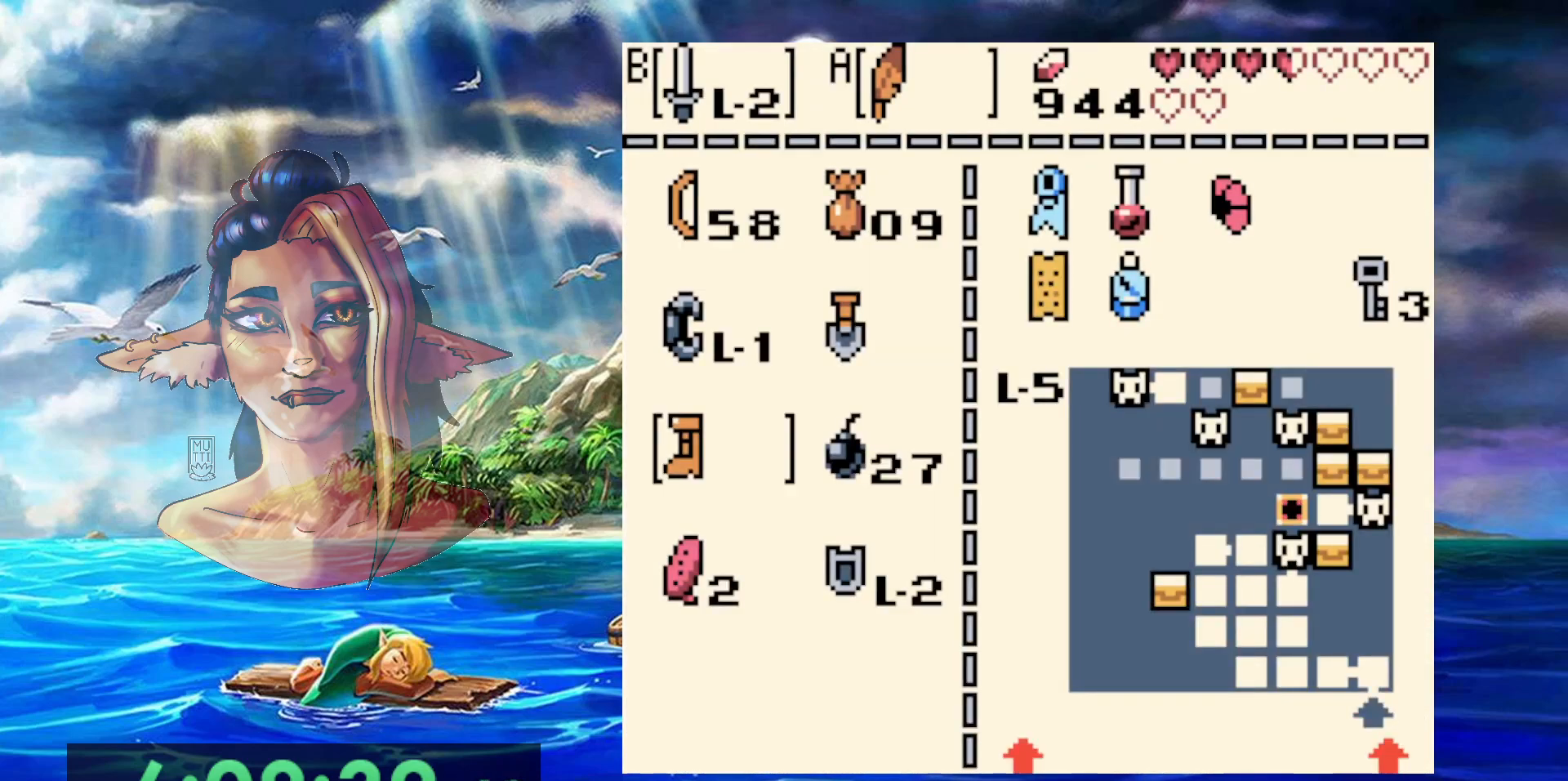
{"dt_ms": 500, "buttons": [], "events": [[17, "B", "down"], [167, "B", "up"]]}
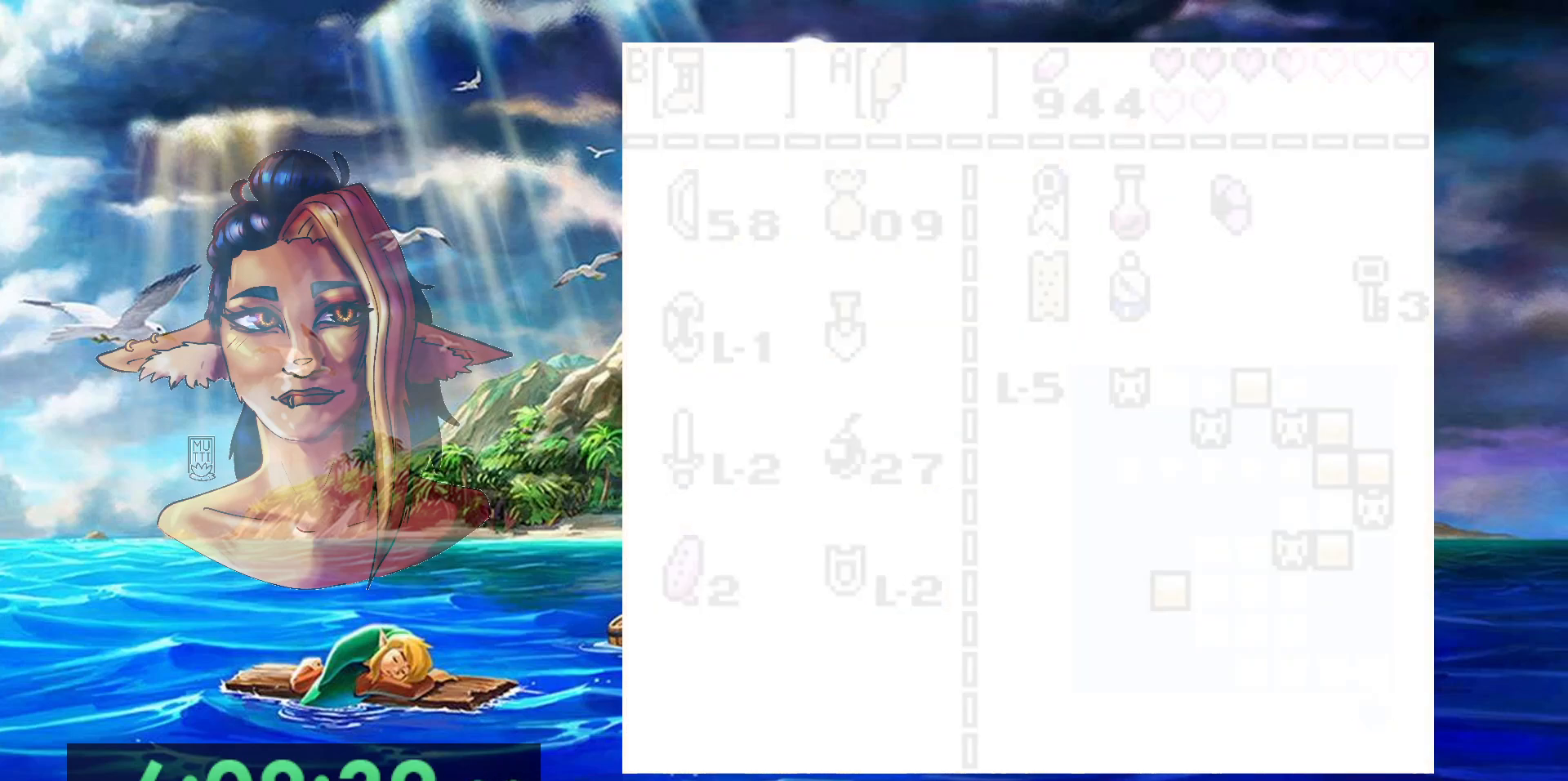
{"dt_ms": 500, "buttons": [], "events": []}
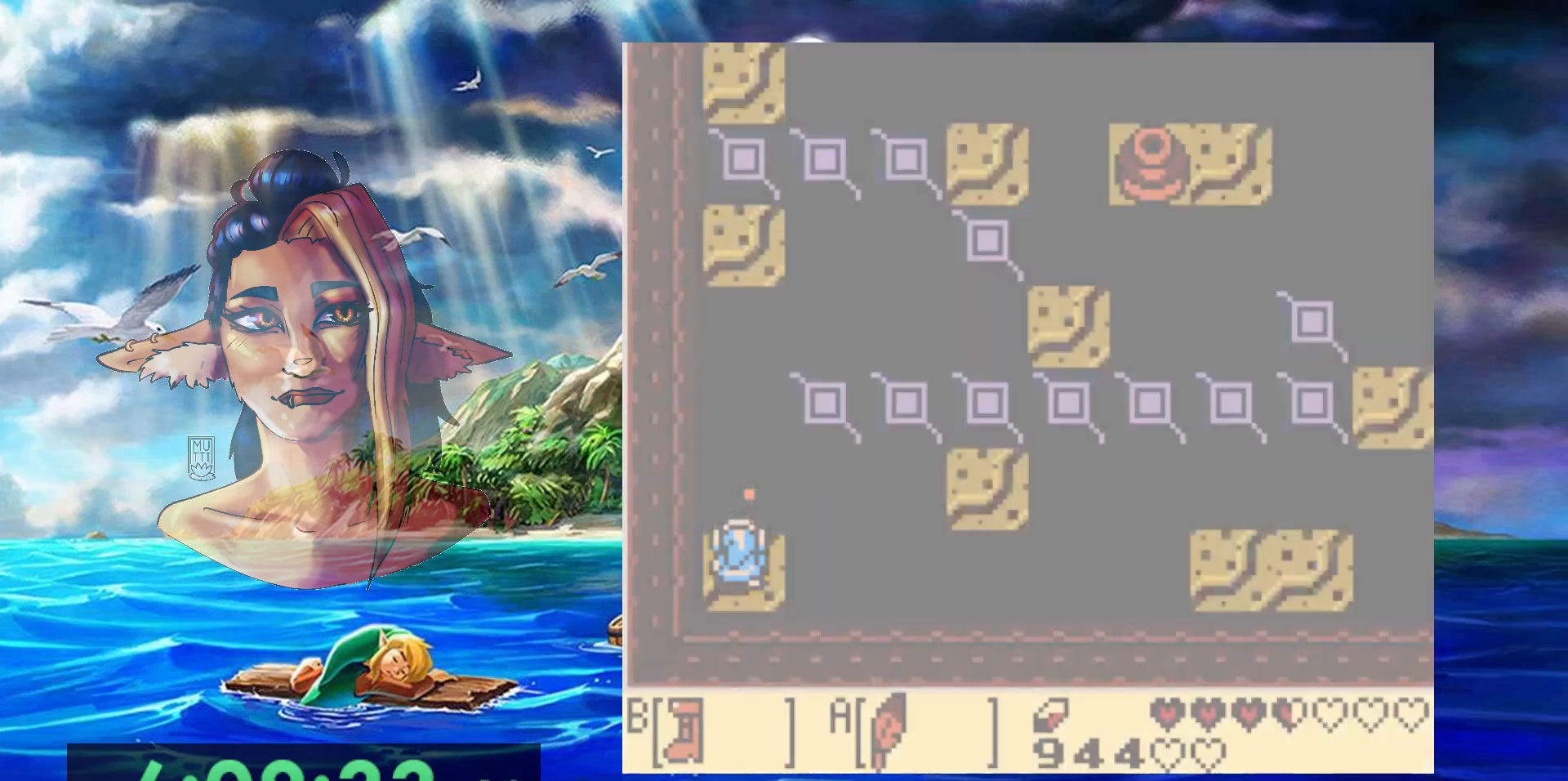
{"dt_ms": 500, "buttons": [], "events": [[117, "A", "down"], [167, "DPAD_DOWN", "down"], [317, "A", "up"], [367, "DPAD_DOWN", "up"]]}
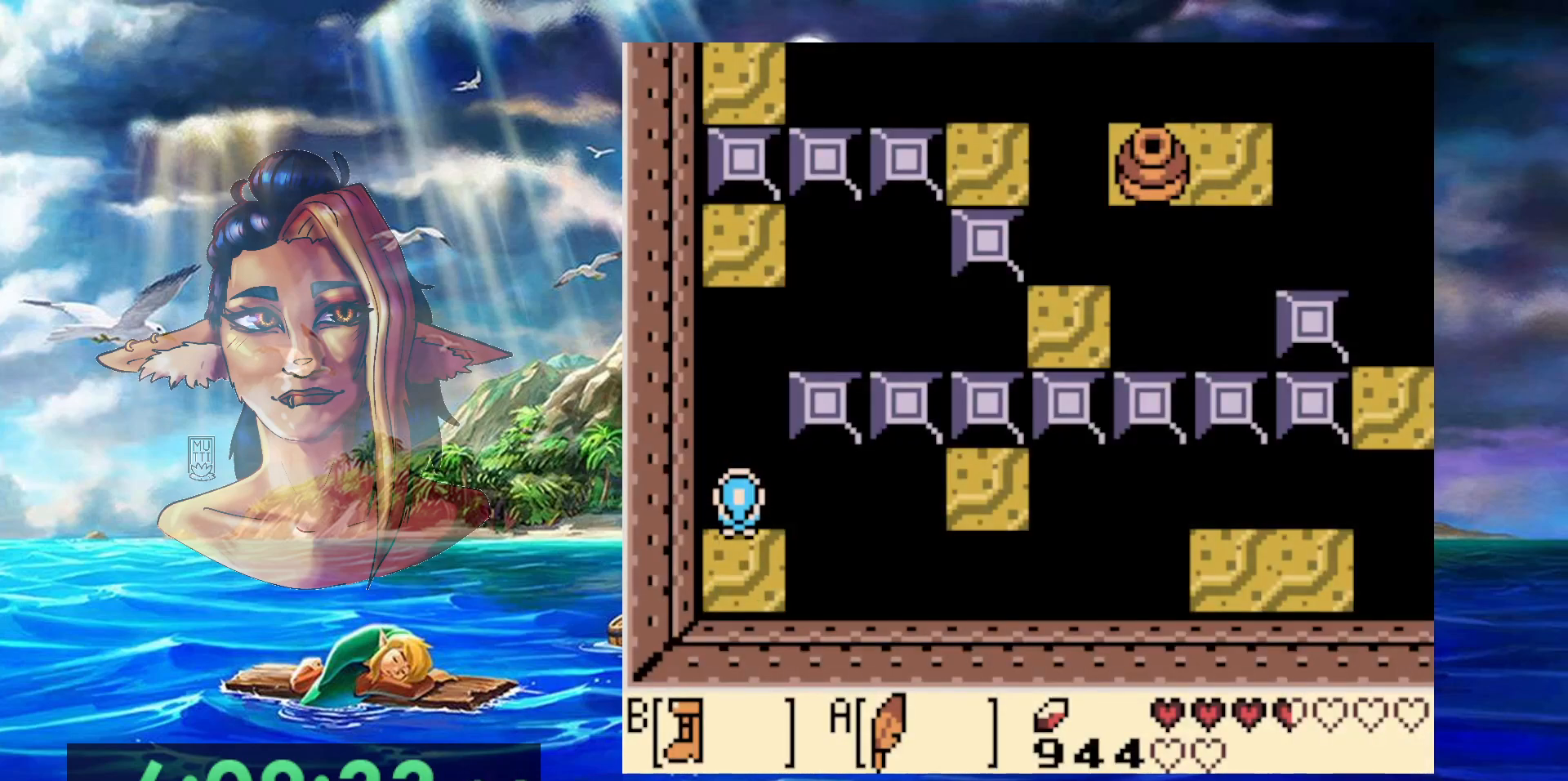
{"dt_ms": 500, "buttons": ["B"], "events": [[333, "B", "down"]]}
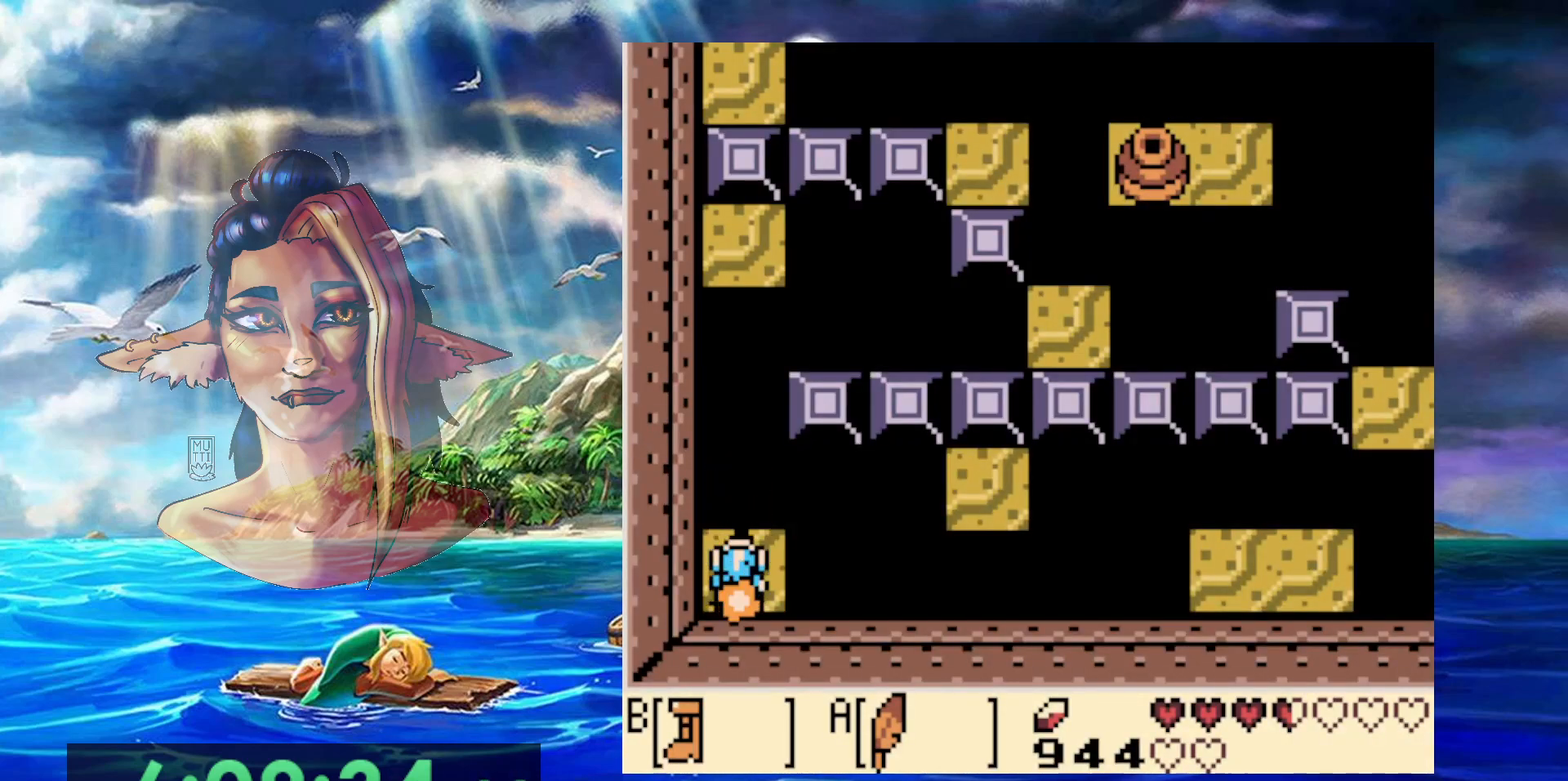
{"dt_ms": 500, "buttons": ["A", "B"], "events": [[350, "A", "down"]]}
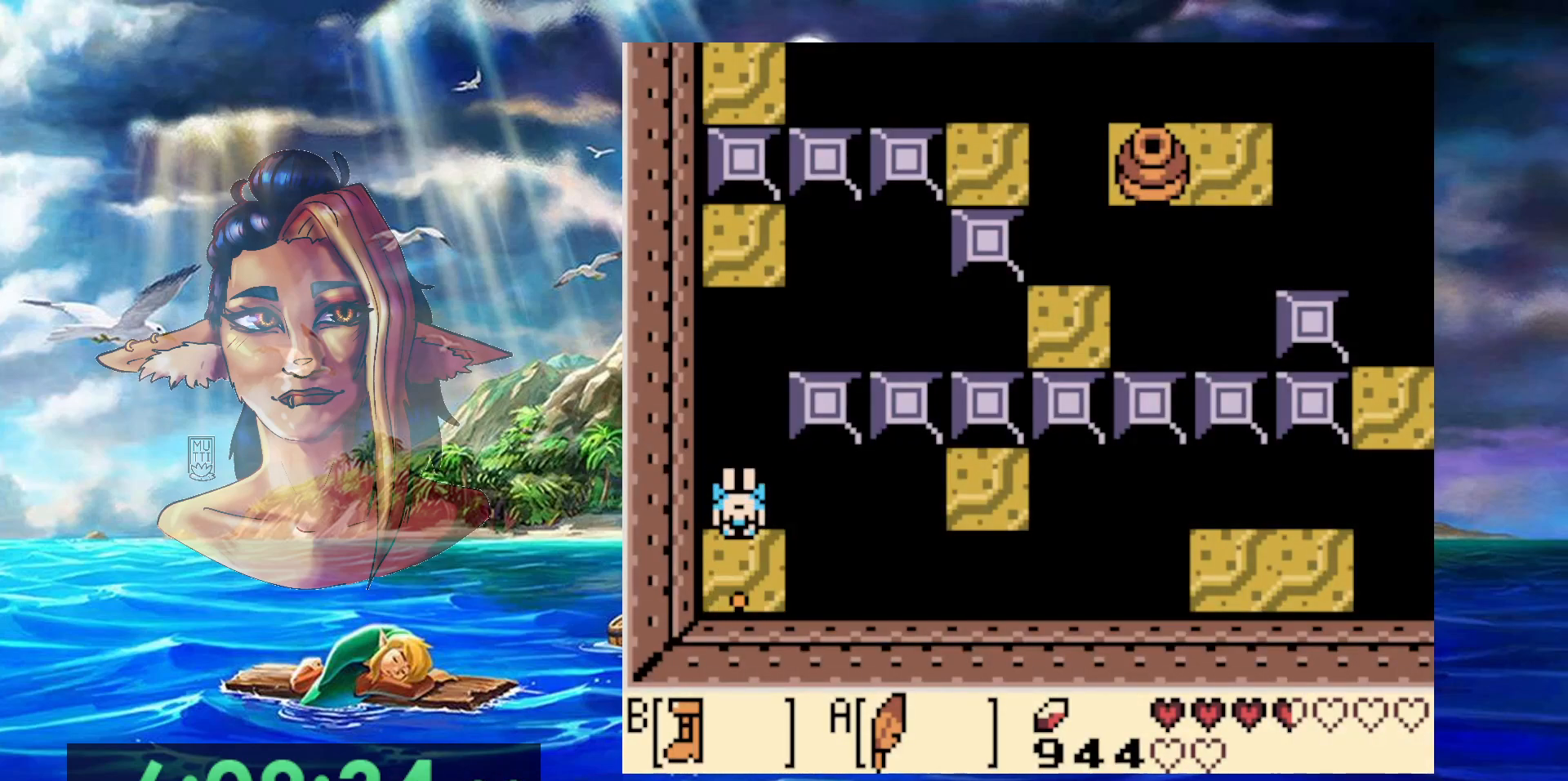
{"dt_ms": 500, "buttons": ["B"], "events": [[317, "A", "up"]]}